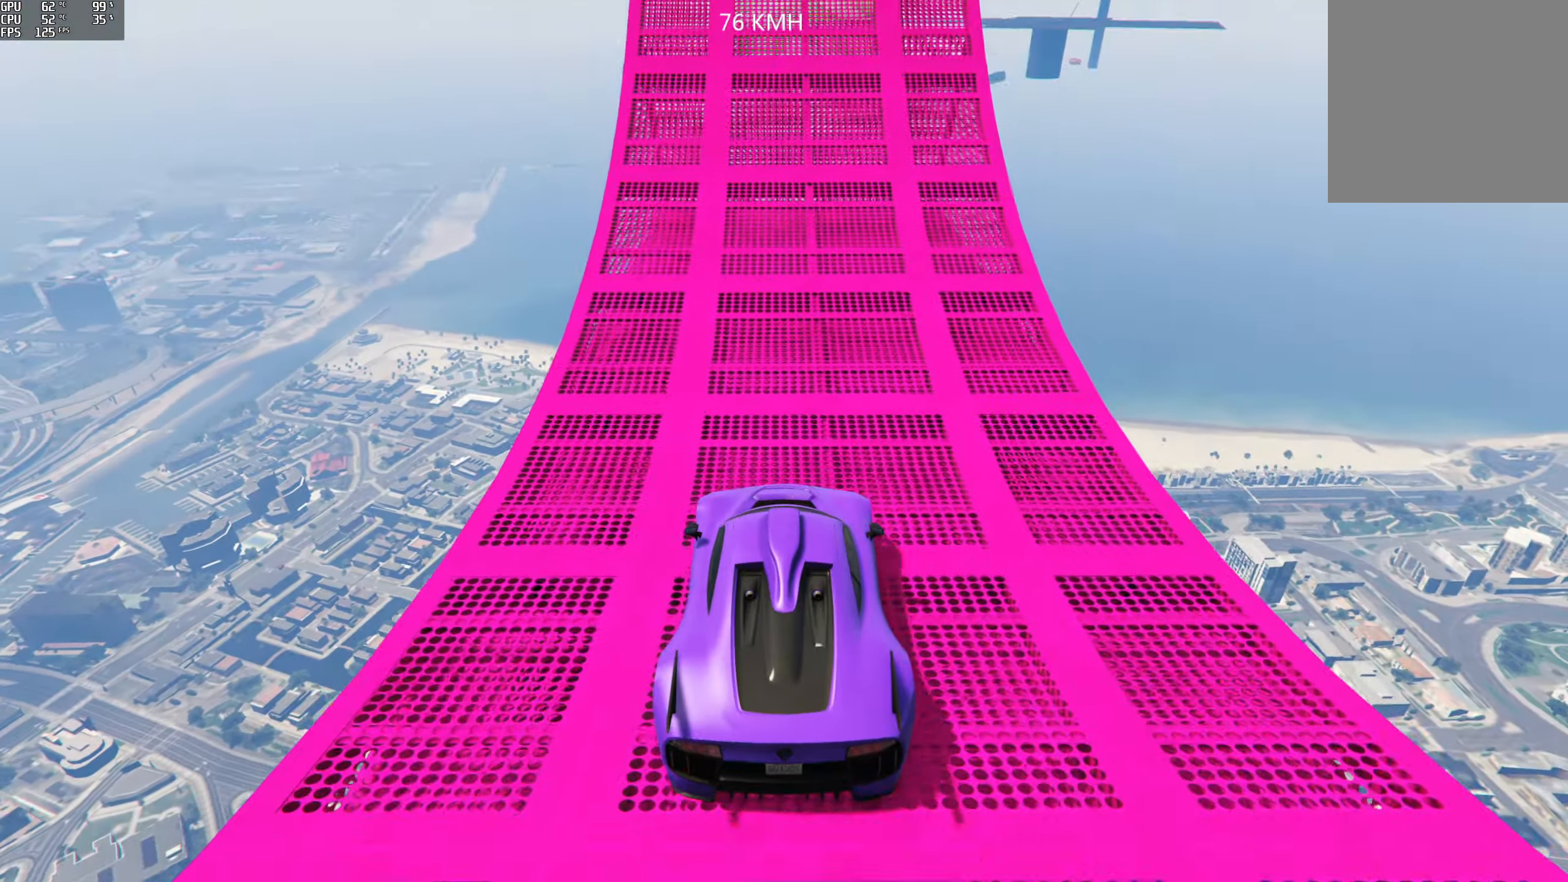
Gameplay with a controller (Xbox layout); each line is a JSON object with the inputs held at the frame after it. "events" lists button and stick changes between this image and that frame as [ms after this image, input, new state], when the widget could be followed in between.
{"buttons": ["R2"], "left_stick": "center", "right_stick": "up", "events": [[433, "right_stick", "up"]]}
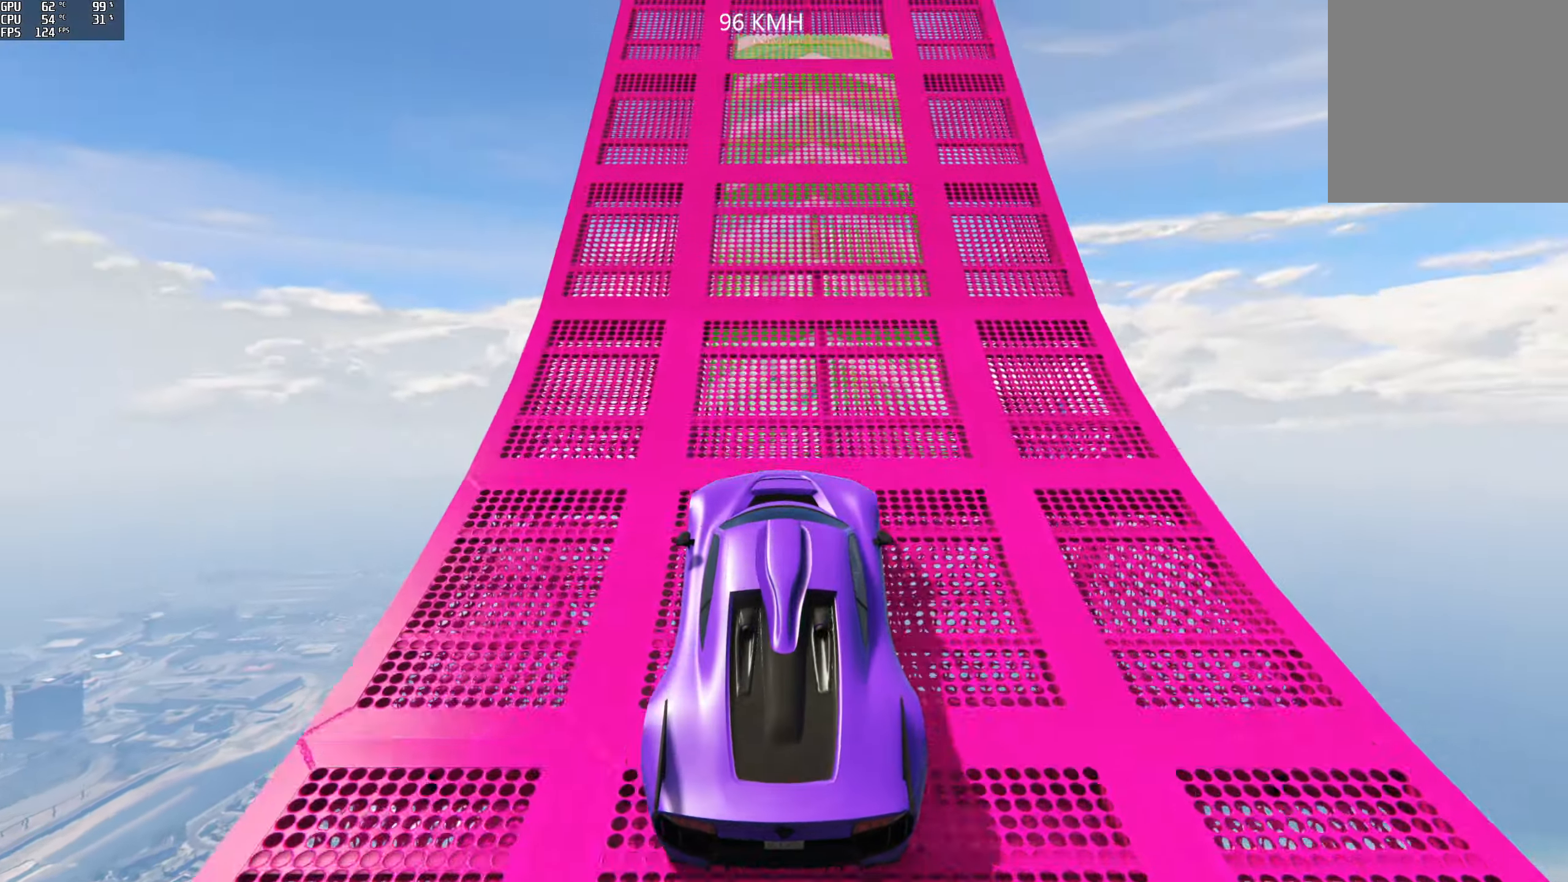
{"buttons": ["R2"], "left_stick": "center", "right_stick": "up", "events": []}
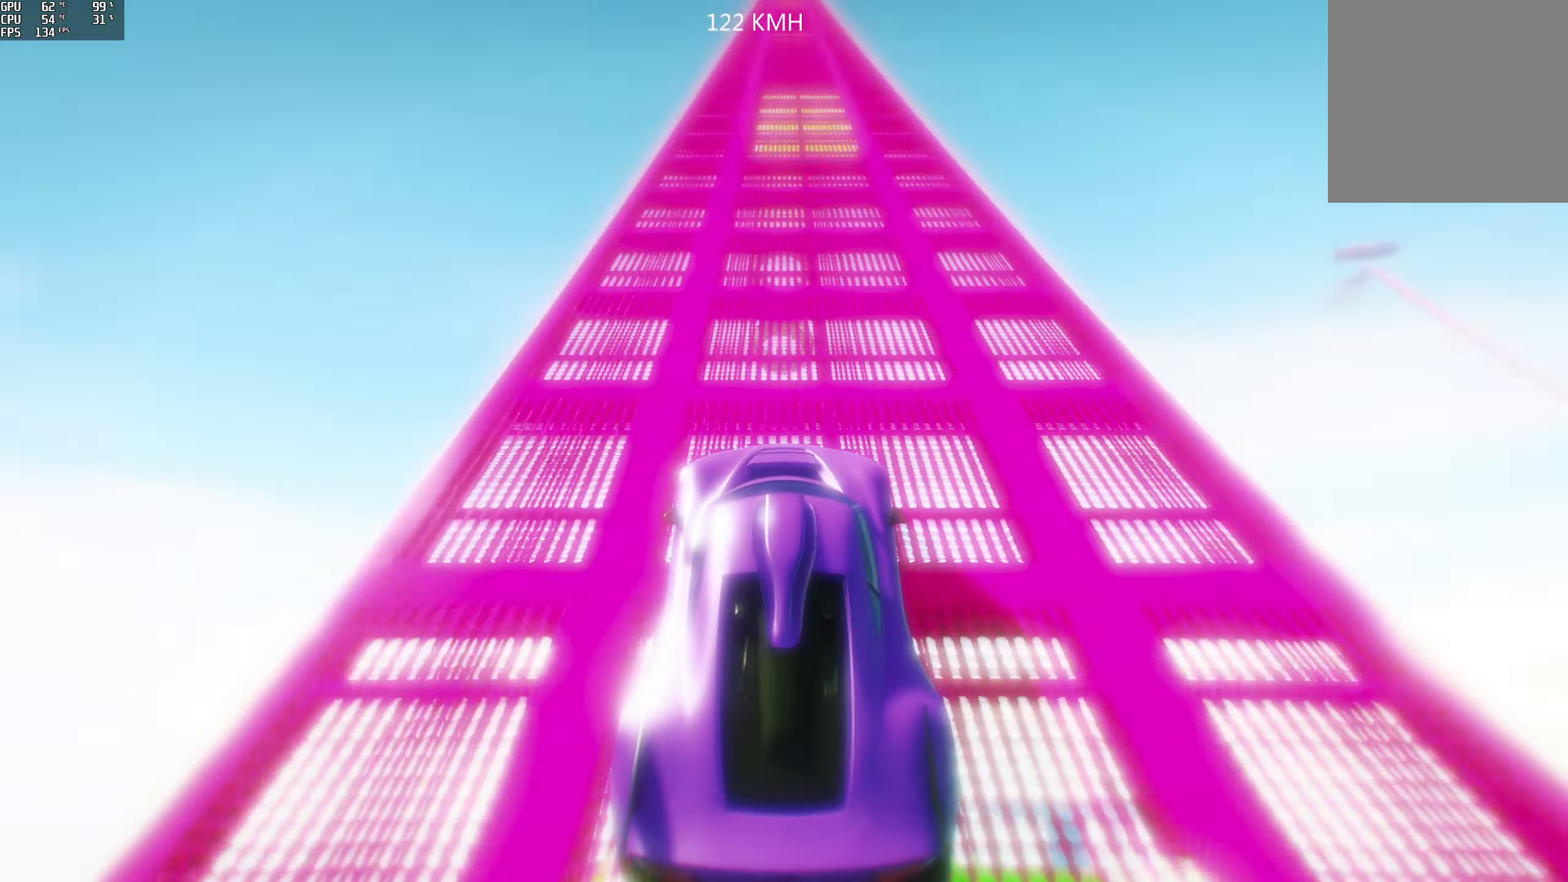
{"buttons": ["R2"], "left_stick": "center", "right_stick": "center", "events": [[233, "right_stick", "center"]]}
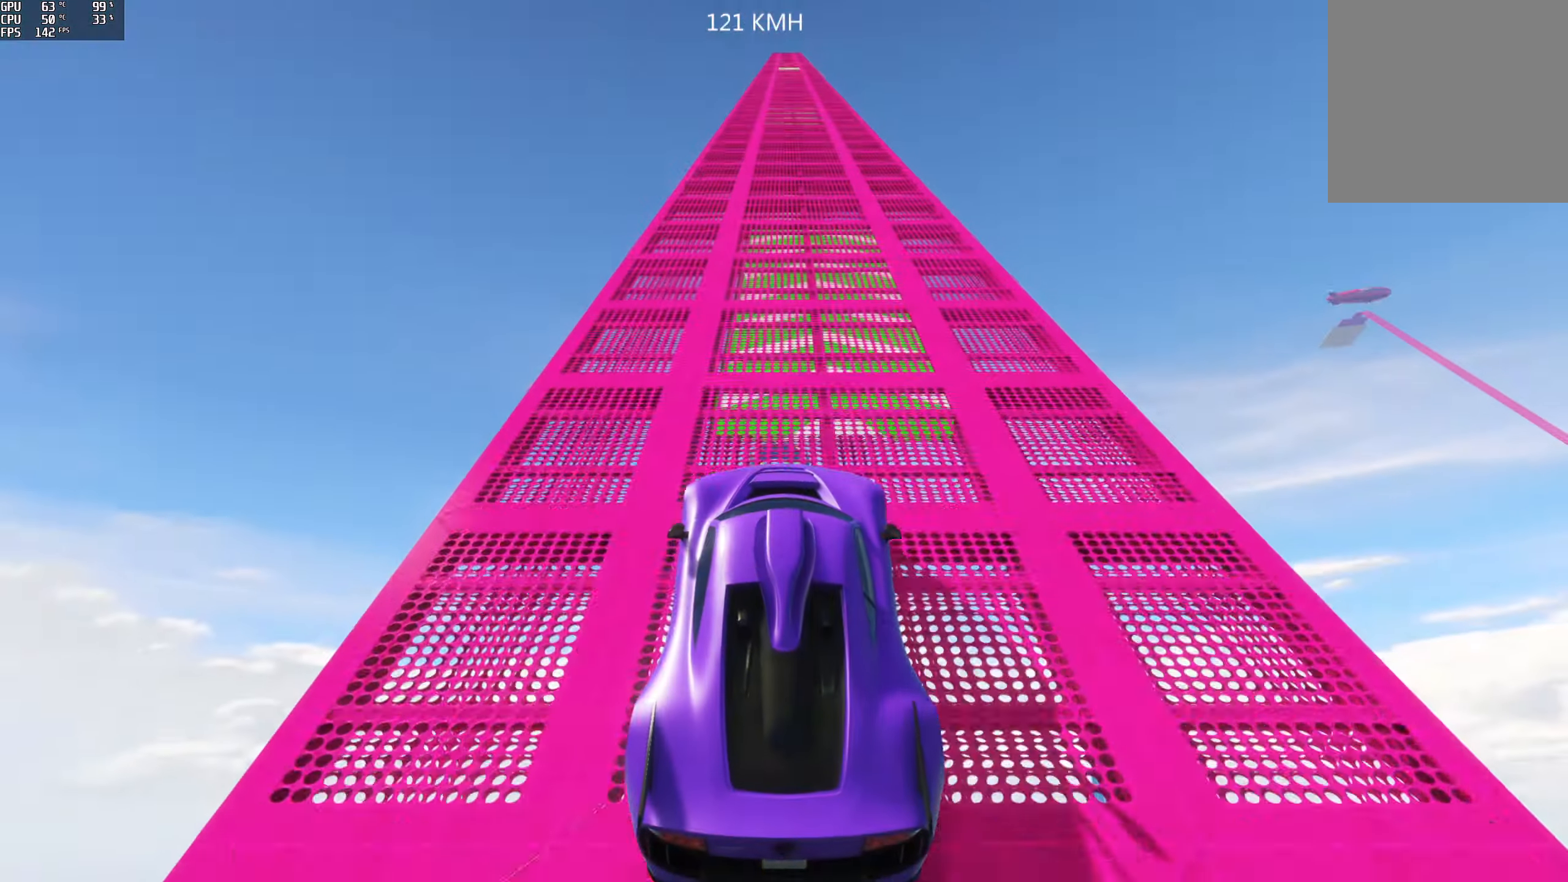
{"buttons": ["R2"], "left_stick": "center", "right_stick": "center", "events": []}
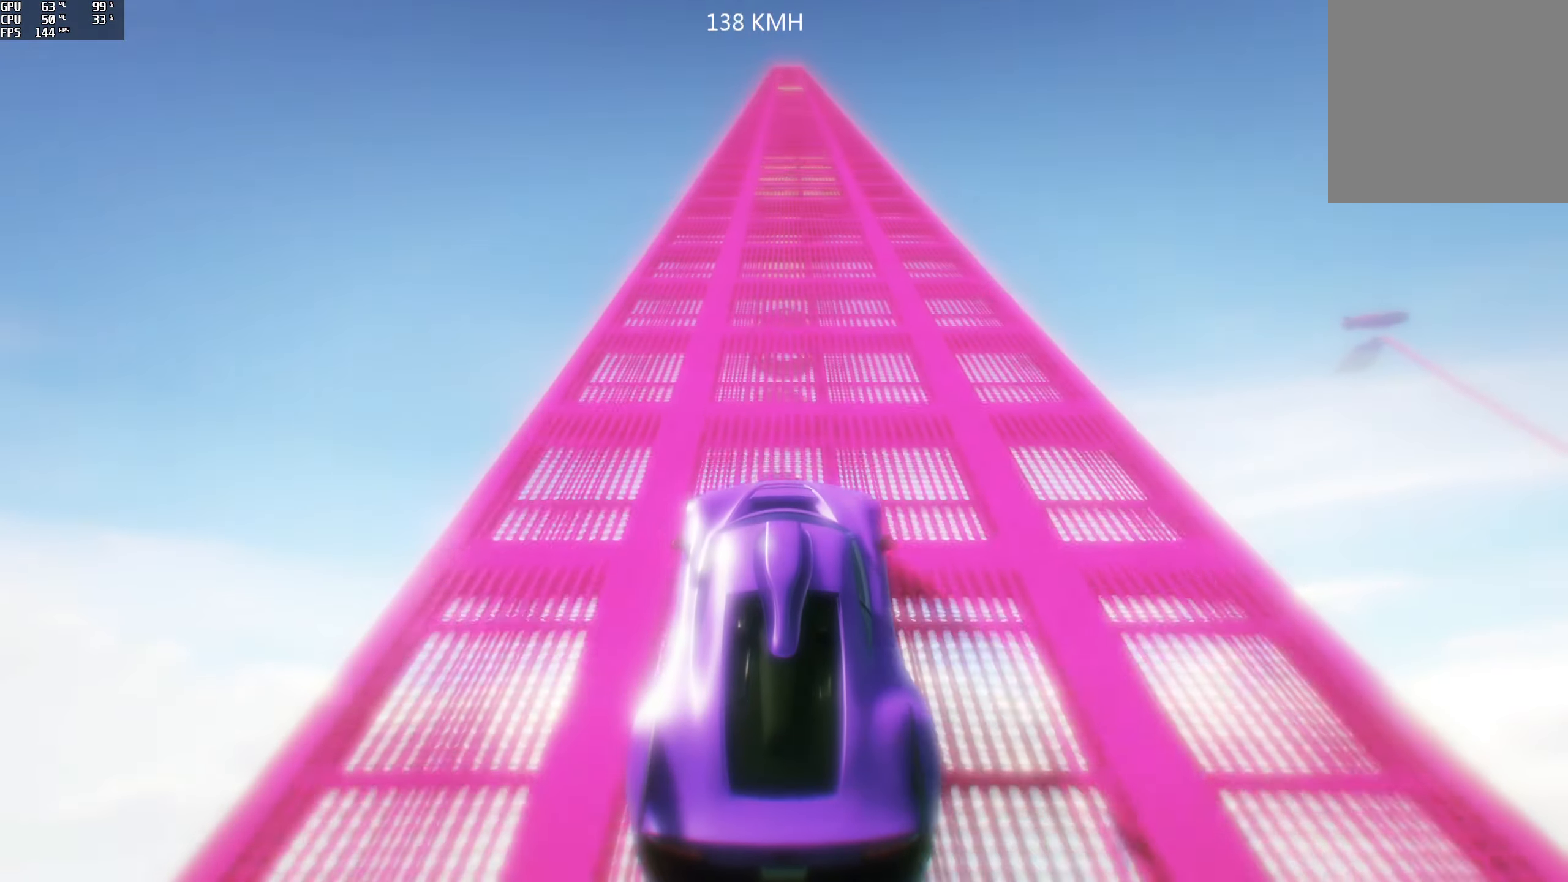
{"buttons": ["R2"], "left_stick": "center", "right_stick": "center", "events": []}
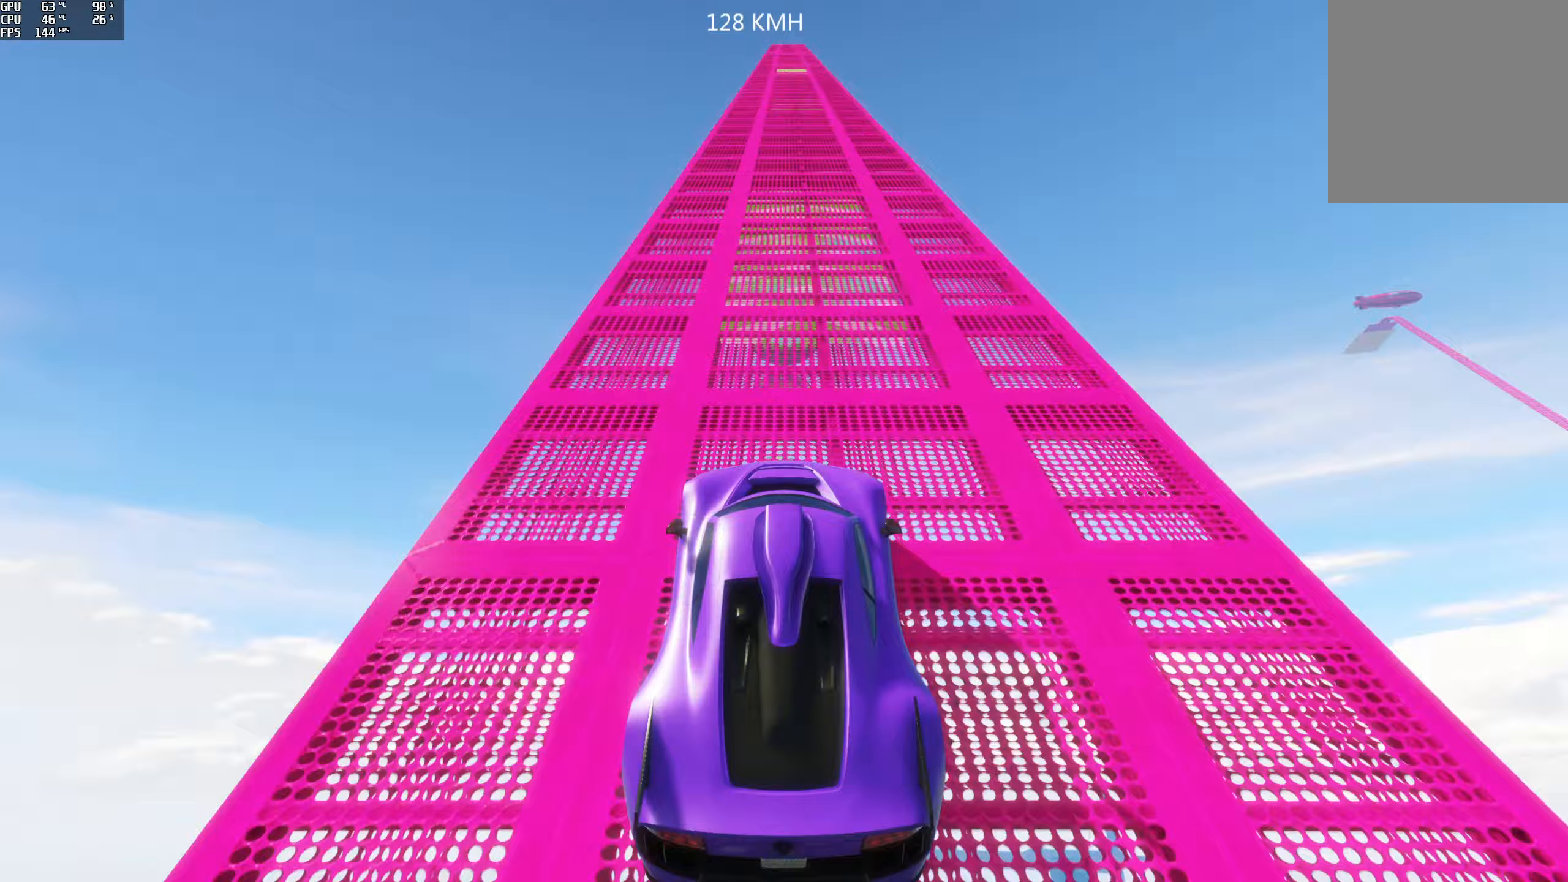
{"buttons": ["R2"], "left_stick": "center", "right_stick": "center", "events": [[417, "left_stick", "right"], [500, "left_stick", "center"]]}
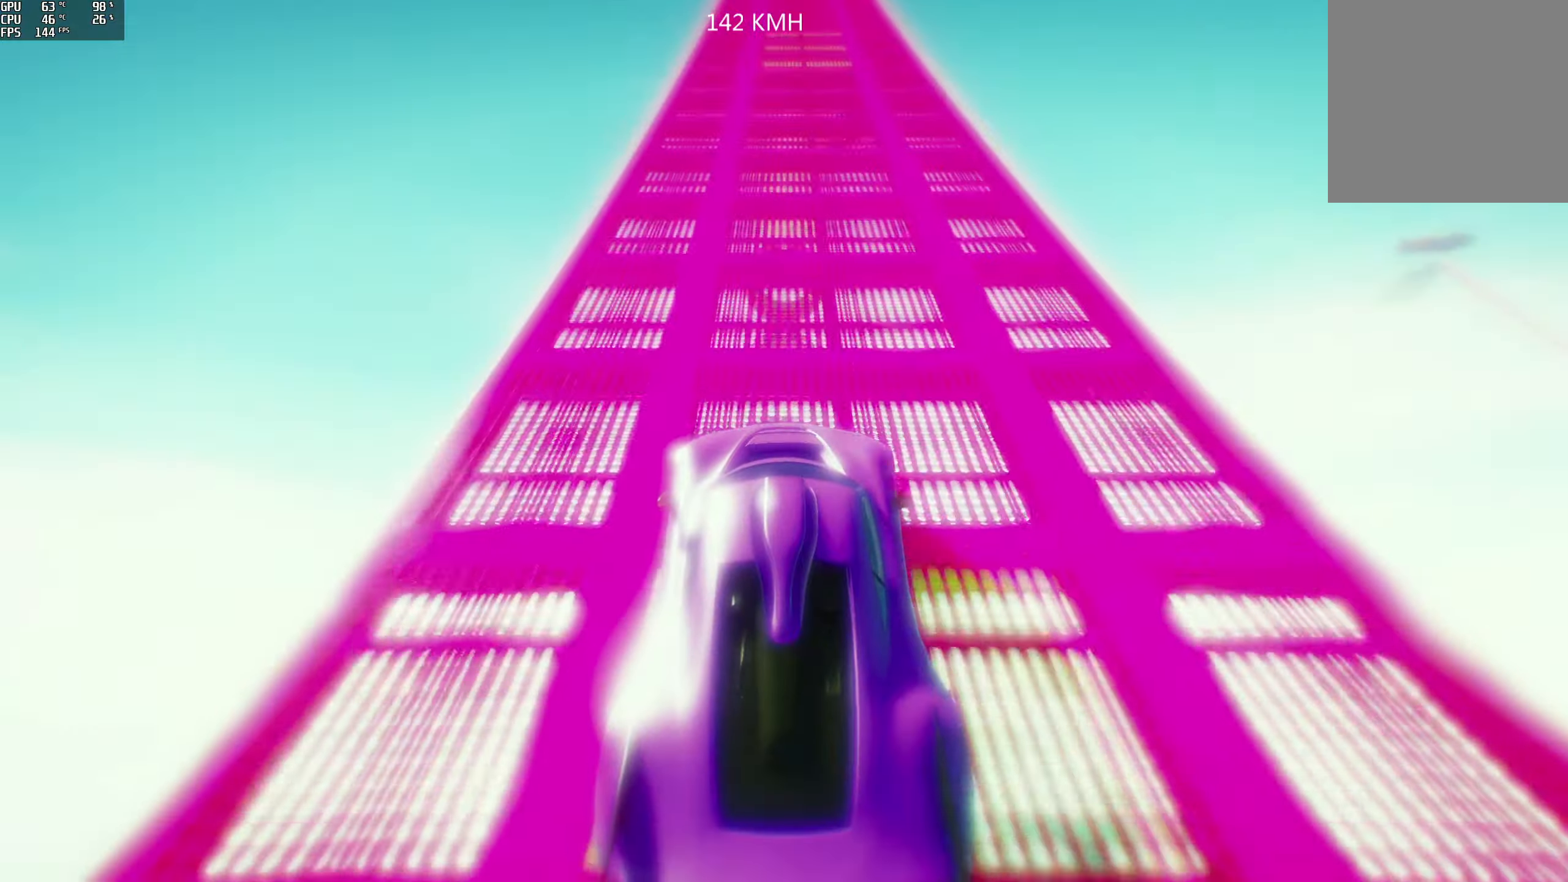
{"buttons": ["R2"], "left_stick": "center", "right_stick": "center", "events": []}
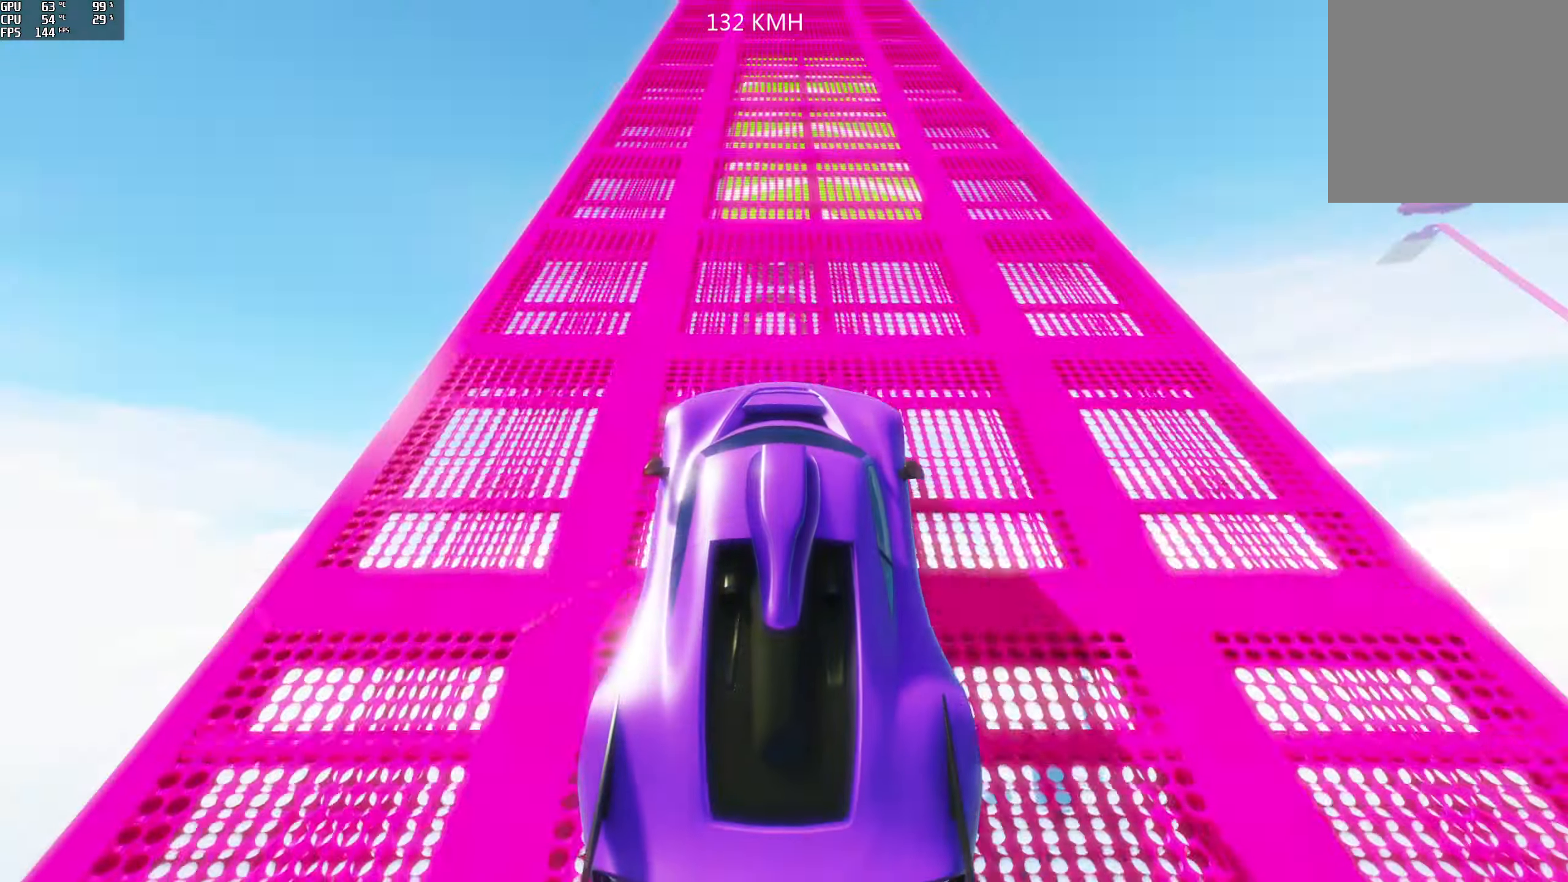
{"buttons": ["R2"], "left_stick": "center", "right_stick": "center", "events": [[200, "right_stick", "up"], [317, "left_stick", "left"], [433, "left_stick", "center"], [433, "right_stick", "center"]]}
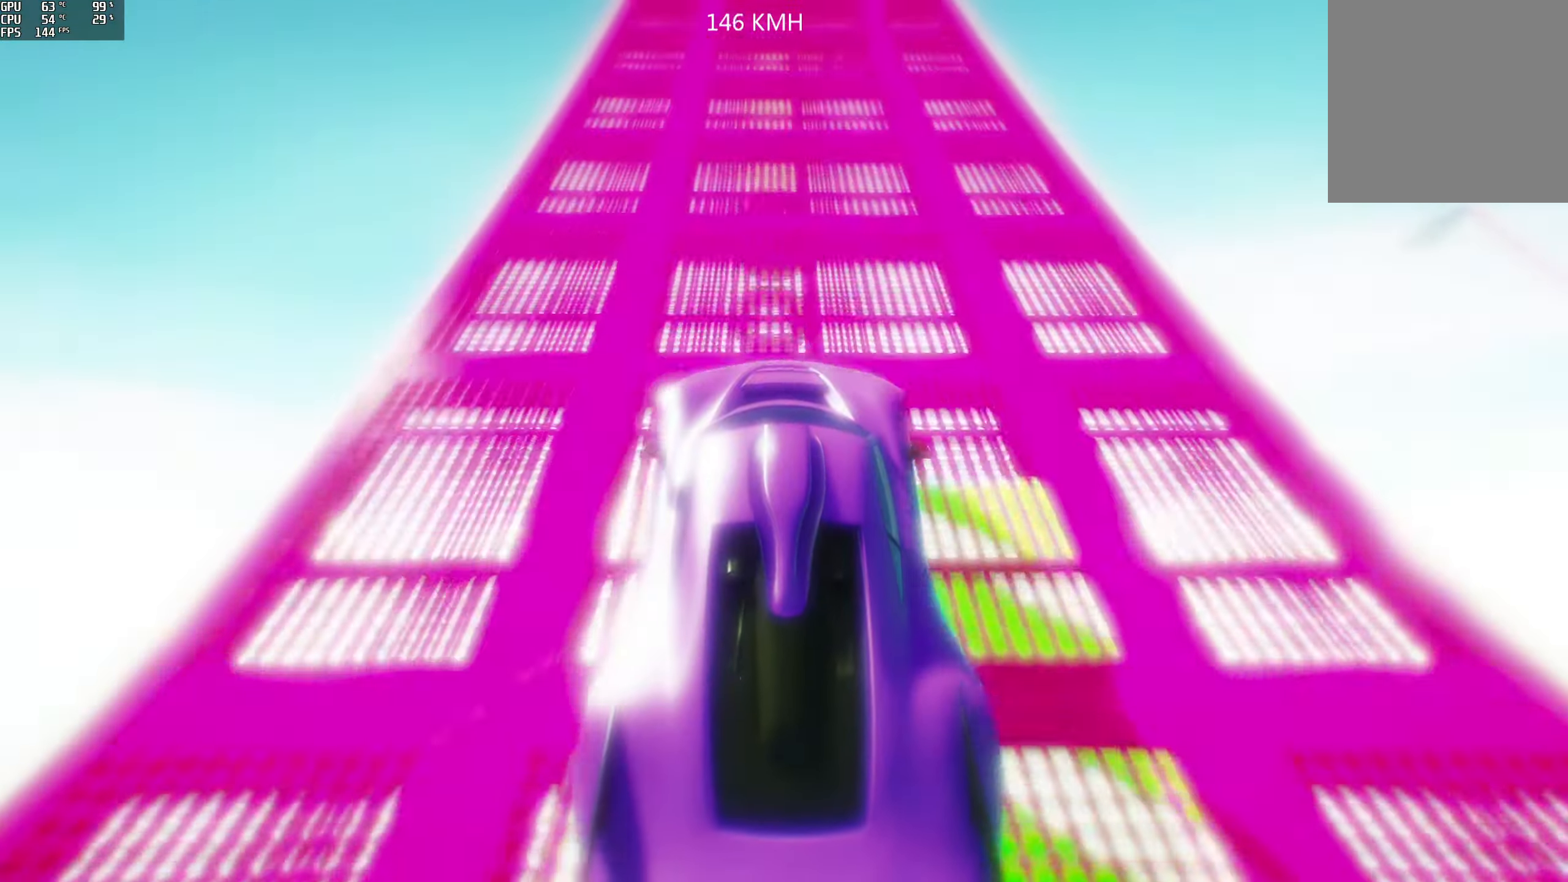
{"buttons": ["R2"], "left_stick": "center", "right_stick": "center", "events": []}
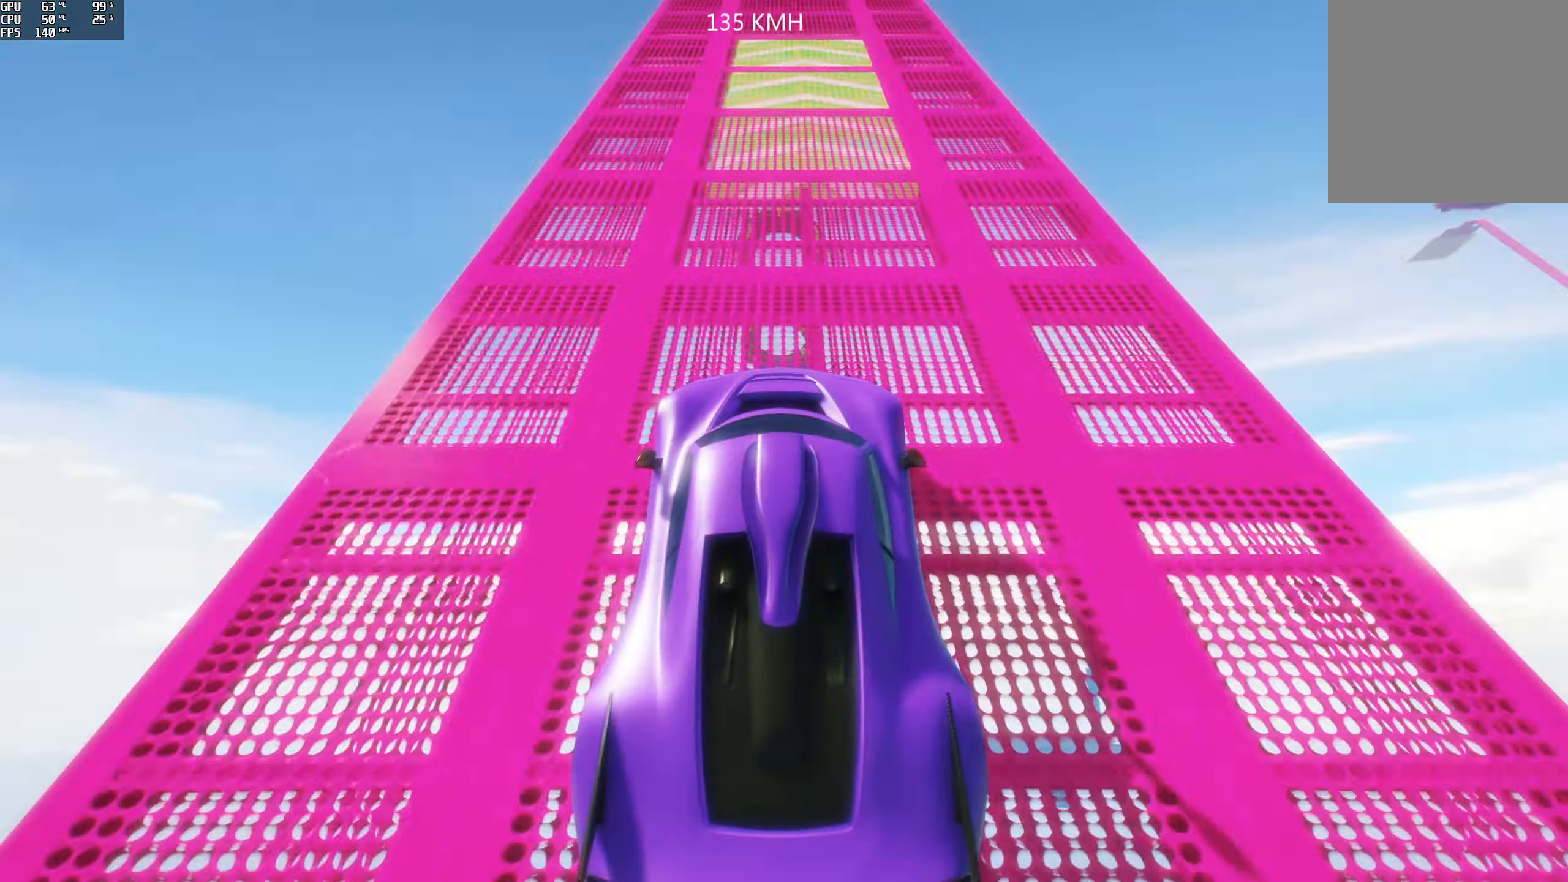
{"buttons": ["R2"], "left_stick": "center", "right_stick": "center", "events": []}
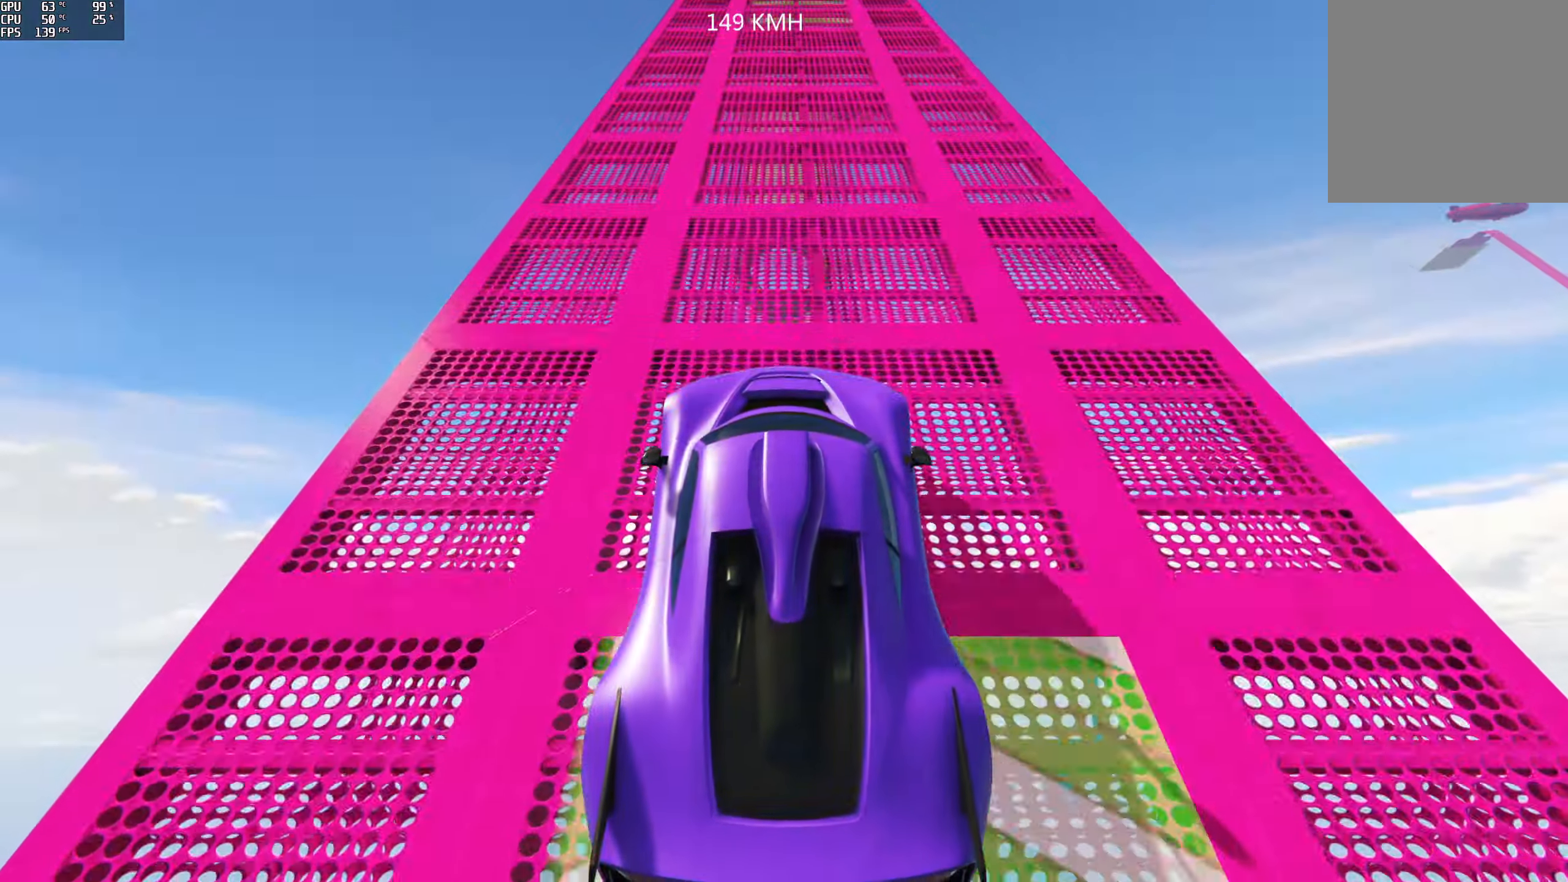
{"buttons": ["R2"], "left_stick": "center", "right_stick": "center", "events": []}
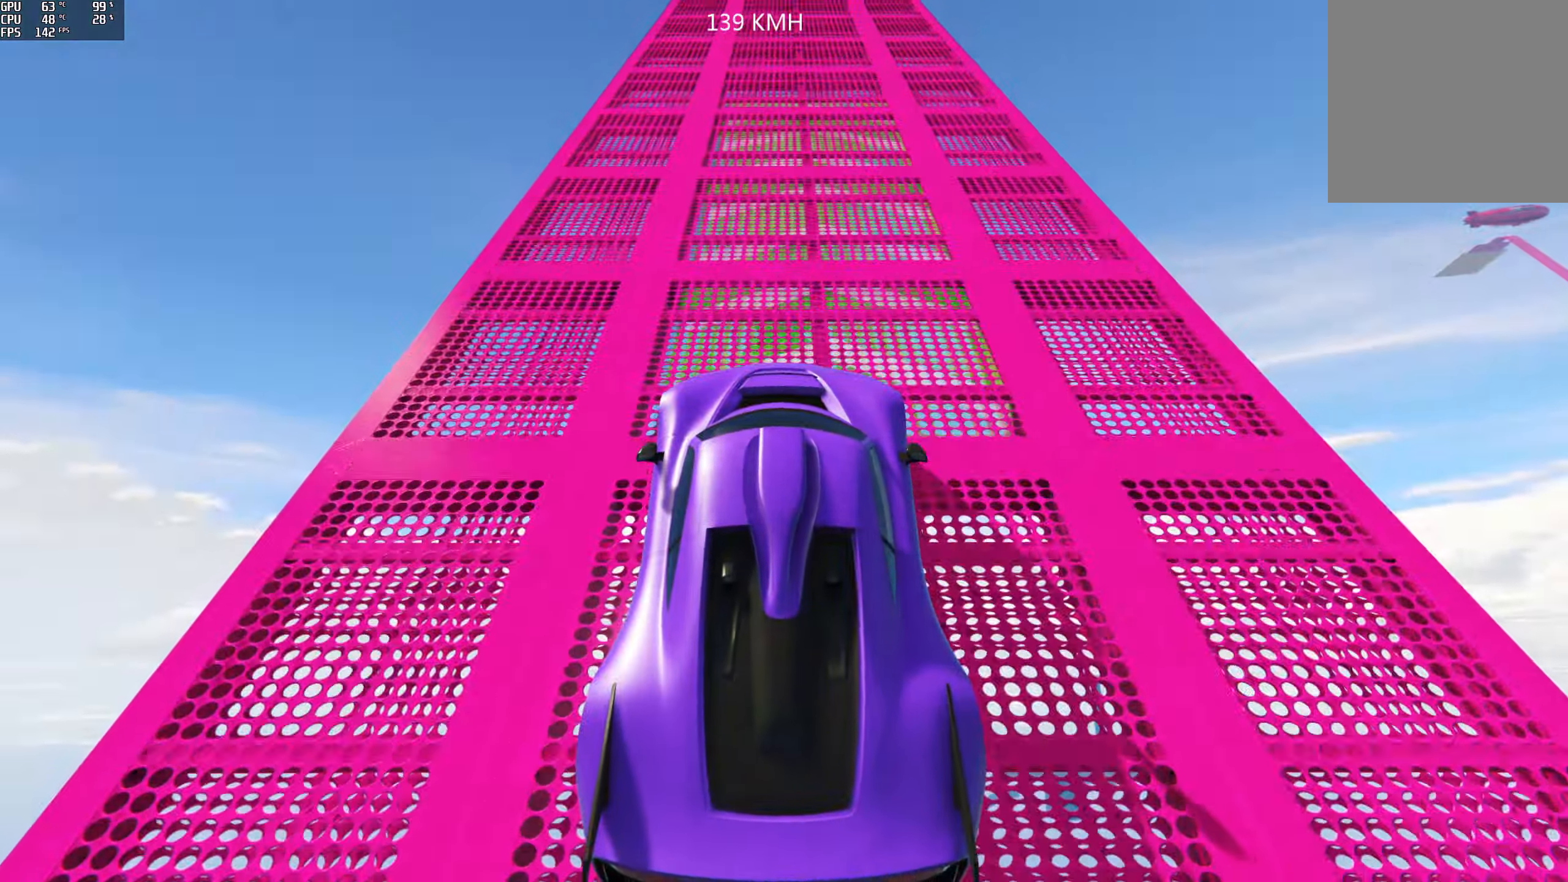
{"buttons": ["R2"], "left_stick": "center", "right_stick": "center", "events": []}
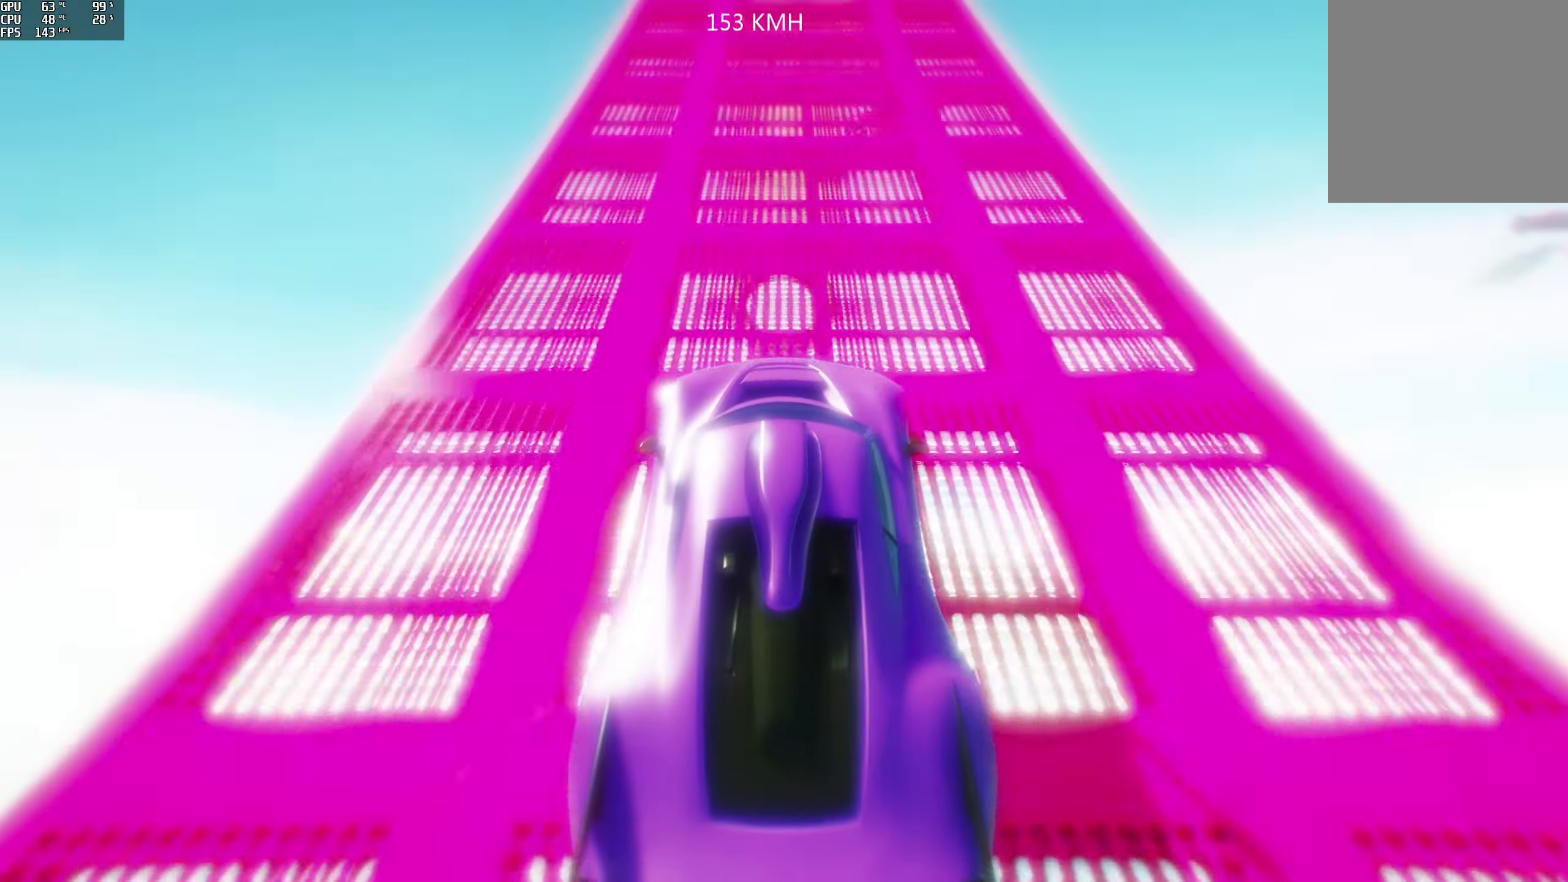
{"buttons": ["R2"], "left_stick": "center", "right_stick": "center", "events": [[333, "left_stick", "right"], [383, "left_stick", "center"]]}
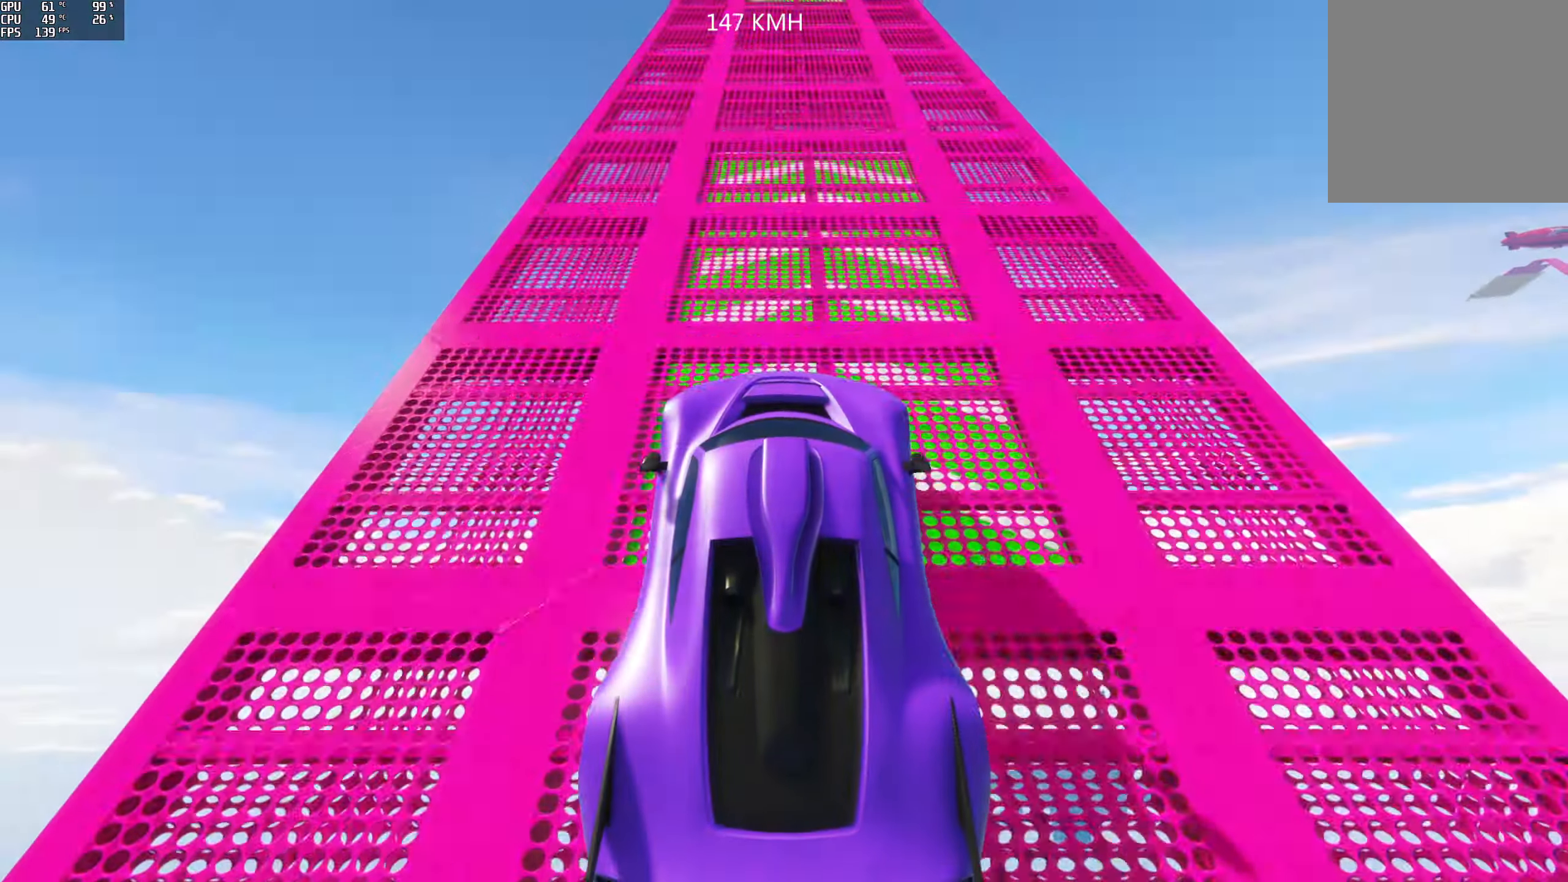
{"buttons": ["R2"], "left_stick": "left", "right_stick": "center", "events": [[450, "left_stick", "left"]]}
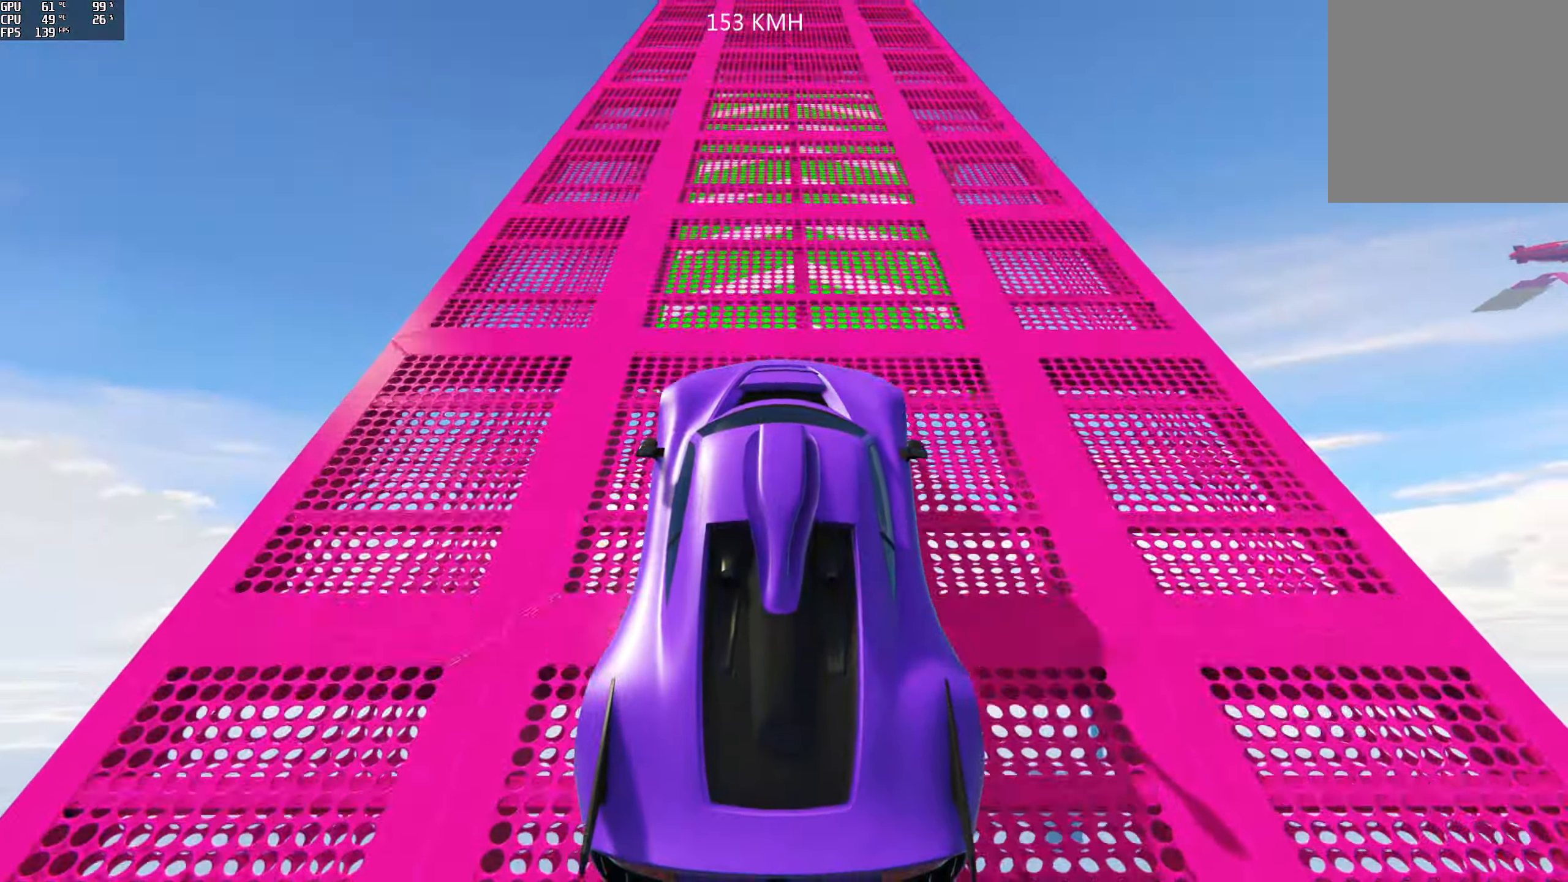
{"buttons": ["R2"], "left_stick": "center", "right_stick": "center", "events": [[50, "left_stick", "center"]]}
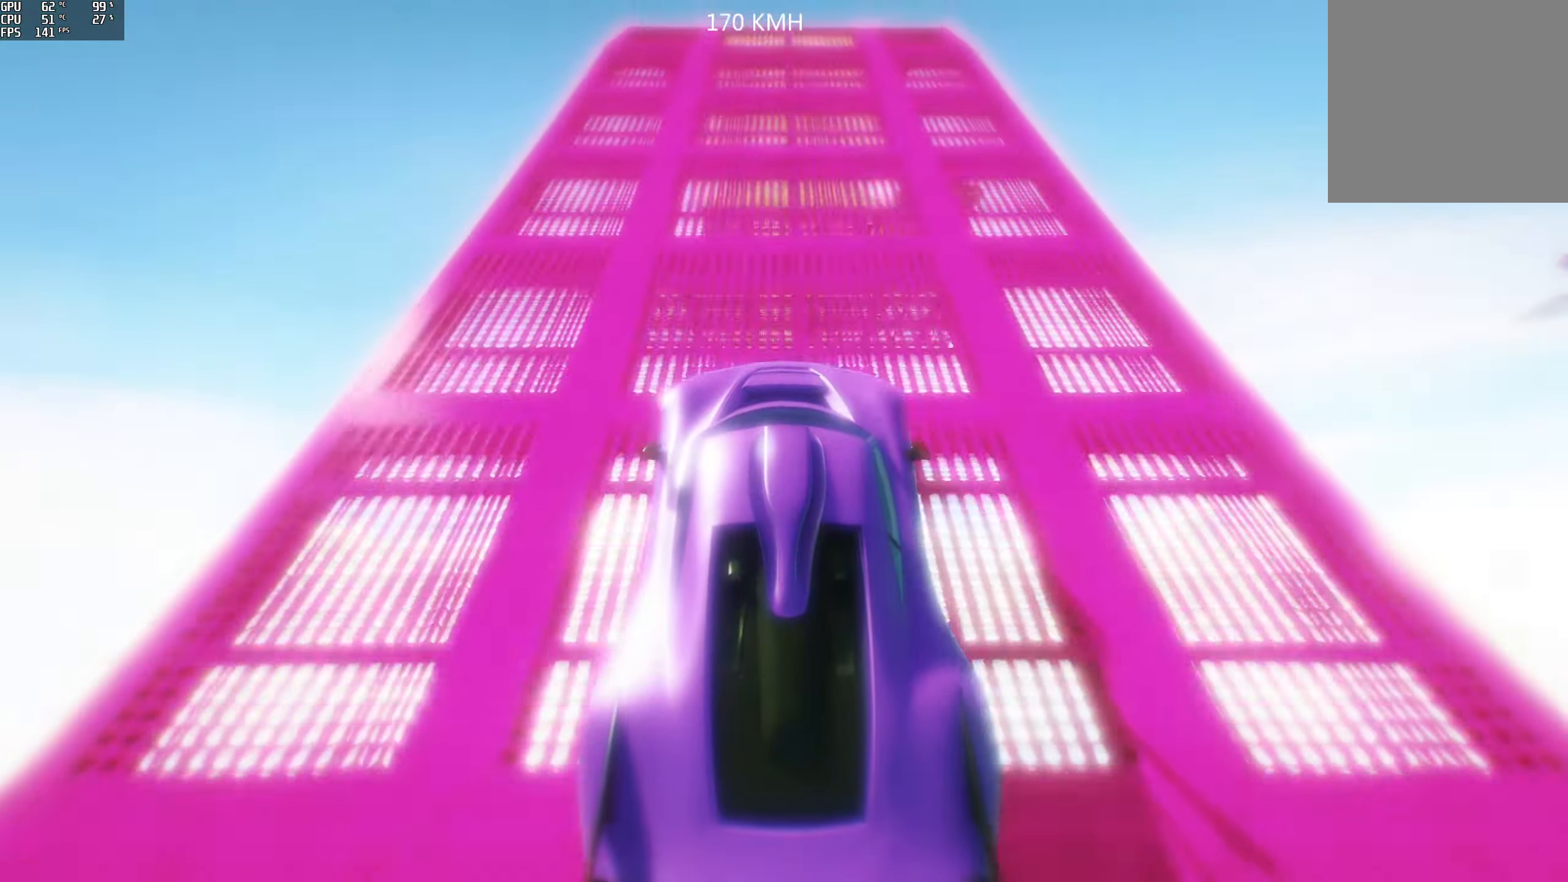
{"buttons": ["R2"], "left_stick": "up", "right_stick": "center", "events": [[500, "left_stick", "up"]]}
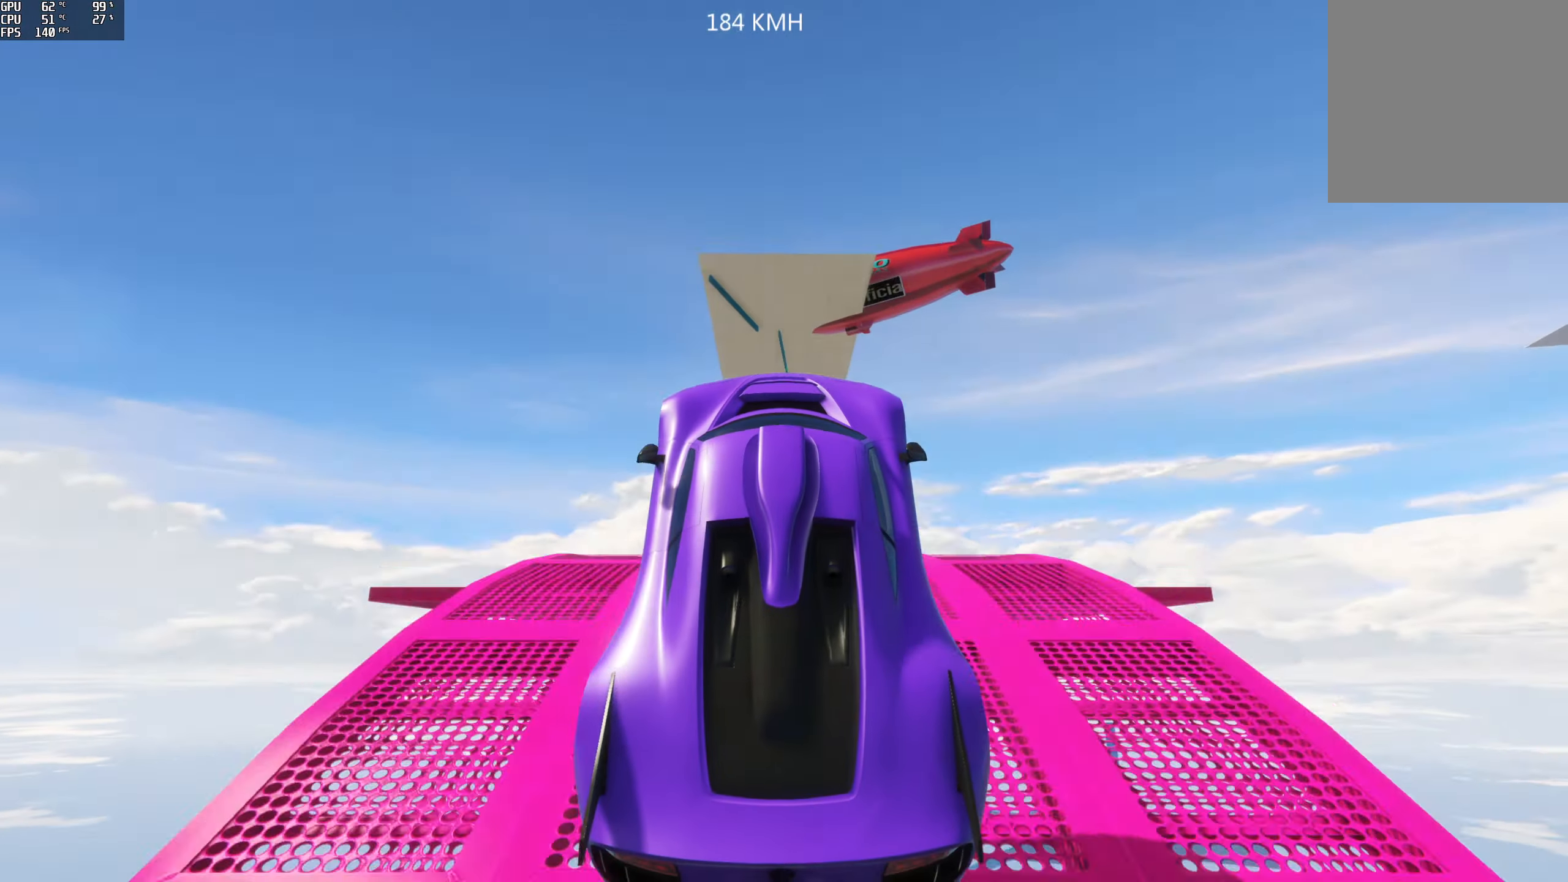
{"buttons": ["R2"], "left_stick": "up", "right_stick": "center", "events": []}
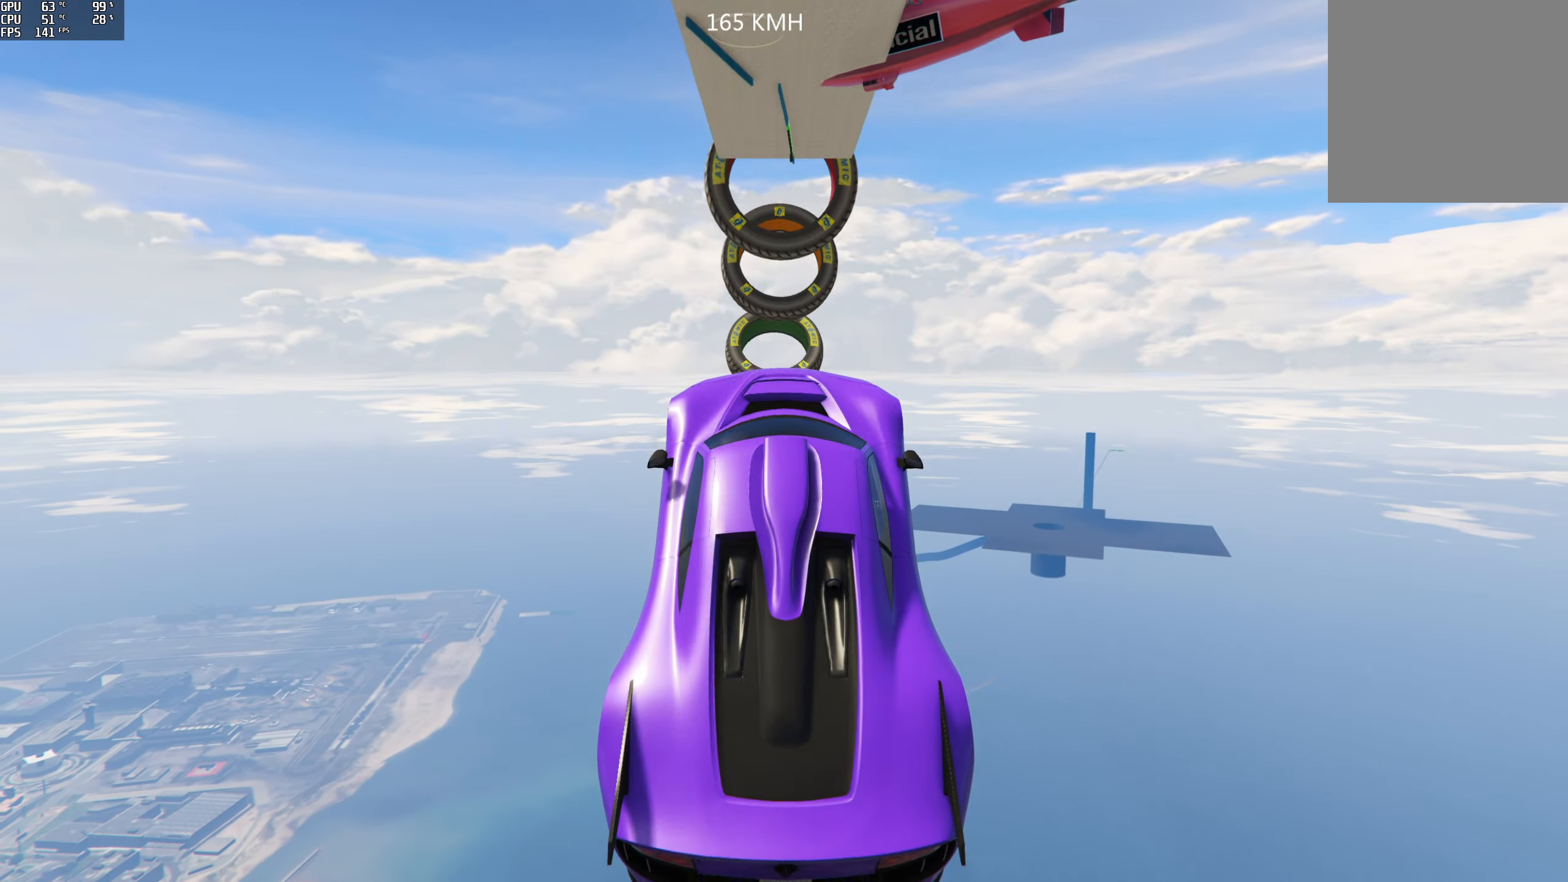
{"buttons": ["R2"], "left_stick": "up", "right_stick": "center", "events": []}
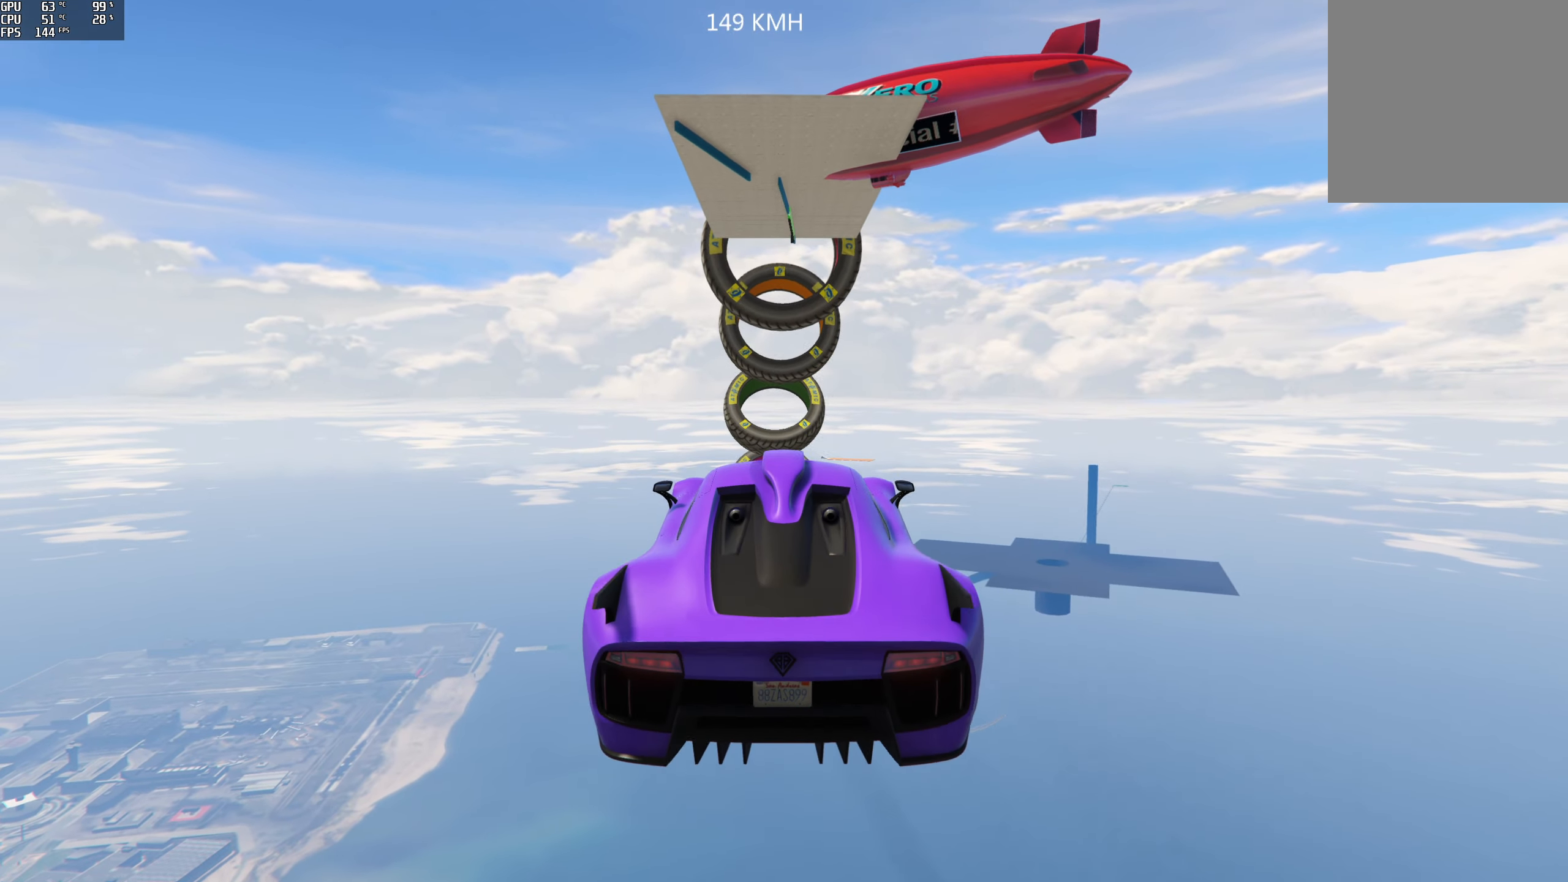
{"buttons": ["R2"], "left_stick": "up", "right_stick": "center", "events": []}
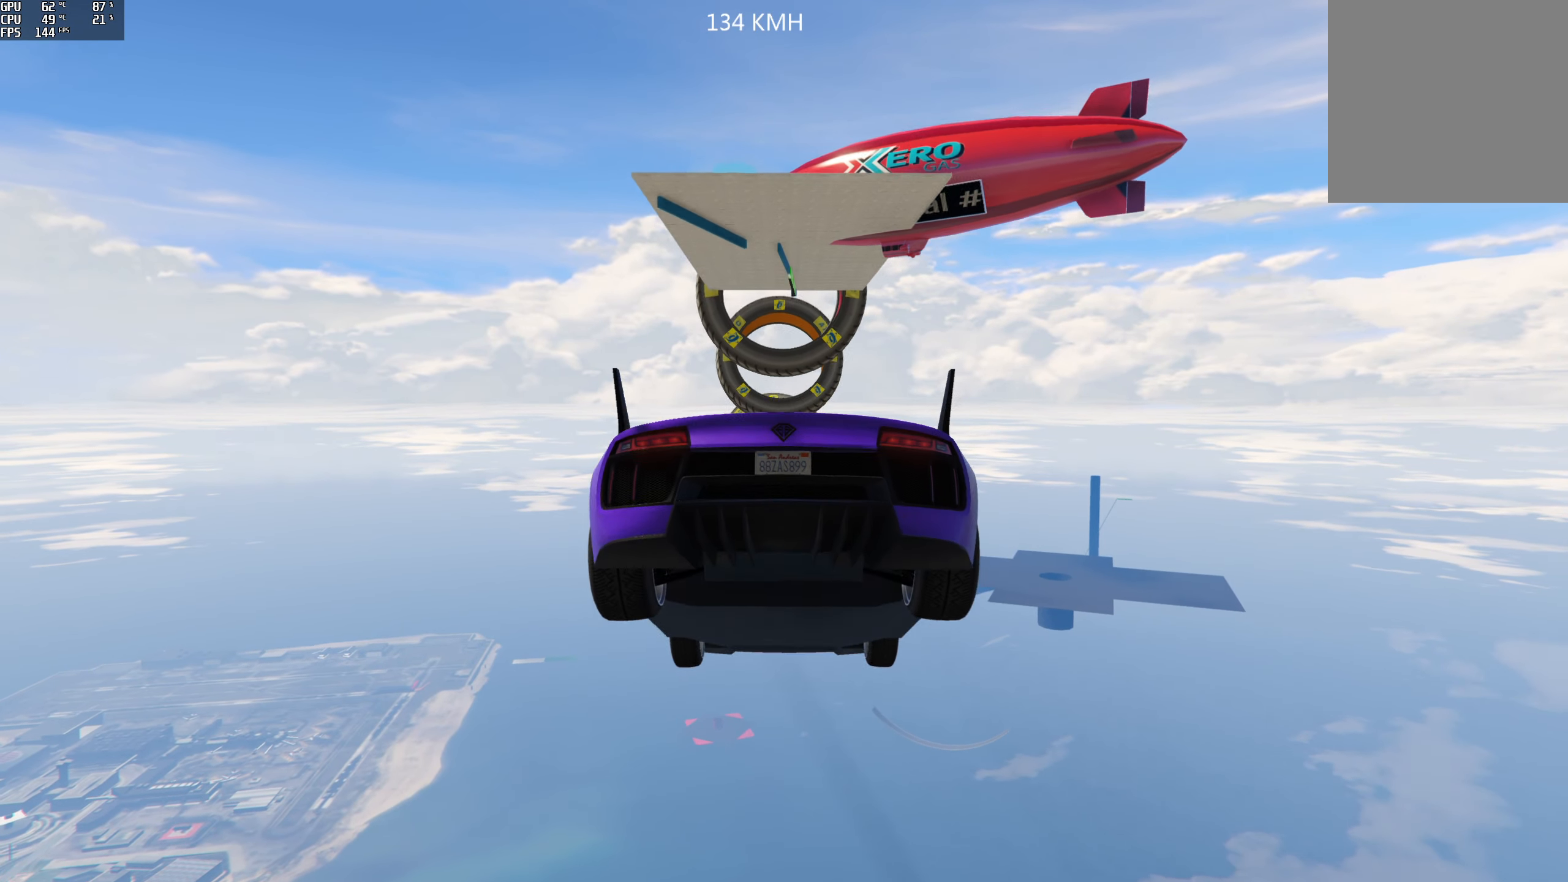
{"buttons": ["R2"], "left_stick": "up", "right_stick": "down", "events": [[234, "right_stick", "down"]]}
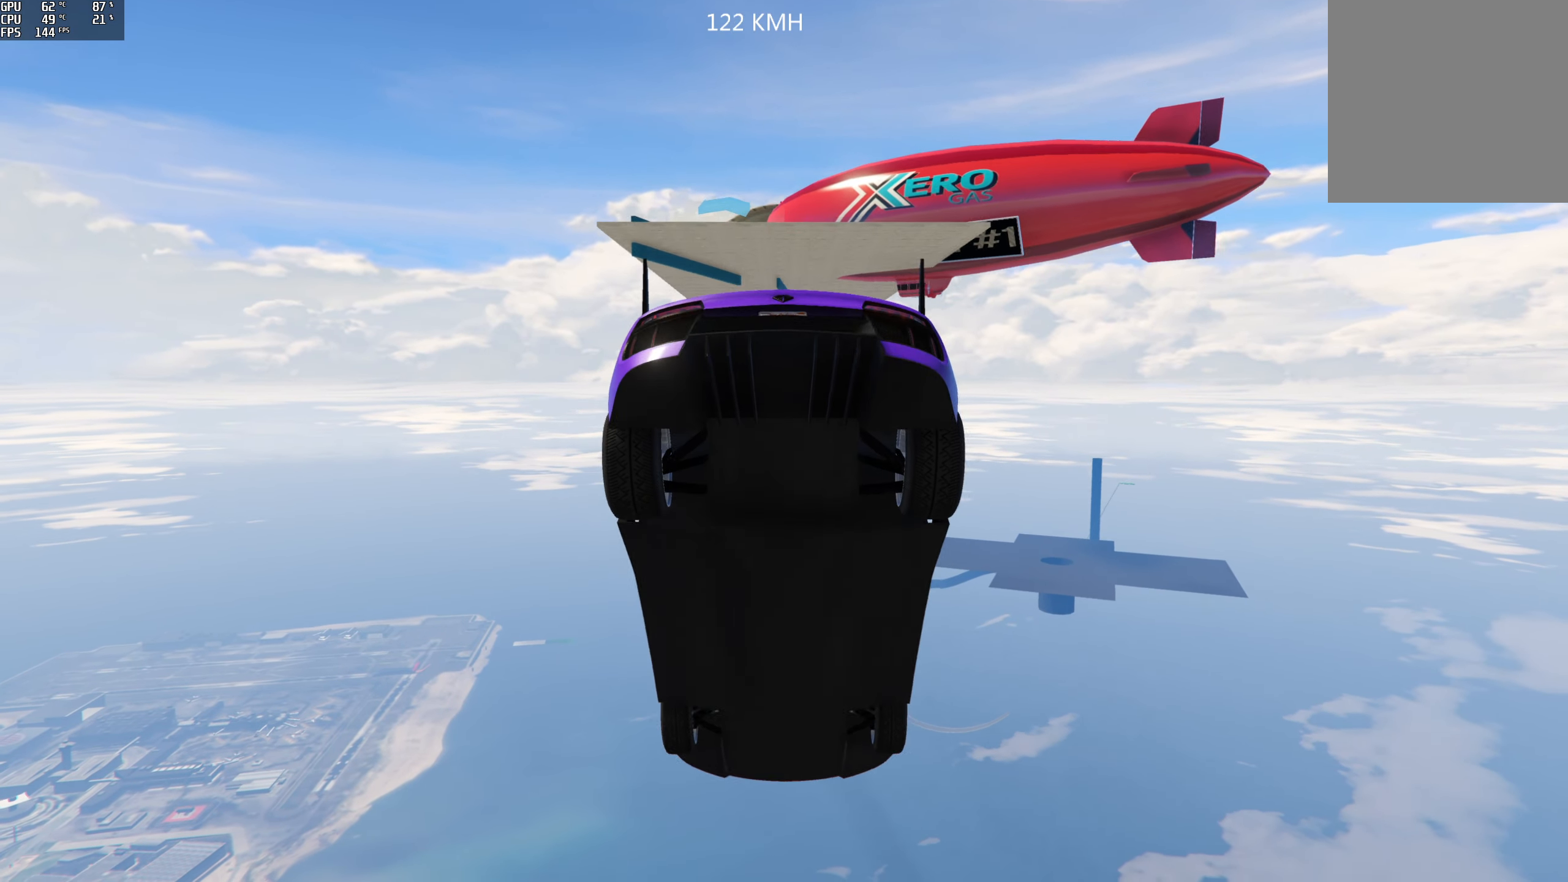
{"buttons": ["R2"], "left_stick": "down", "right_stick": "down", "events": [[167, "left_stick", "center"], [250, "left_stick", "down"]]}
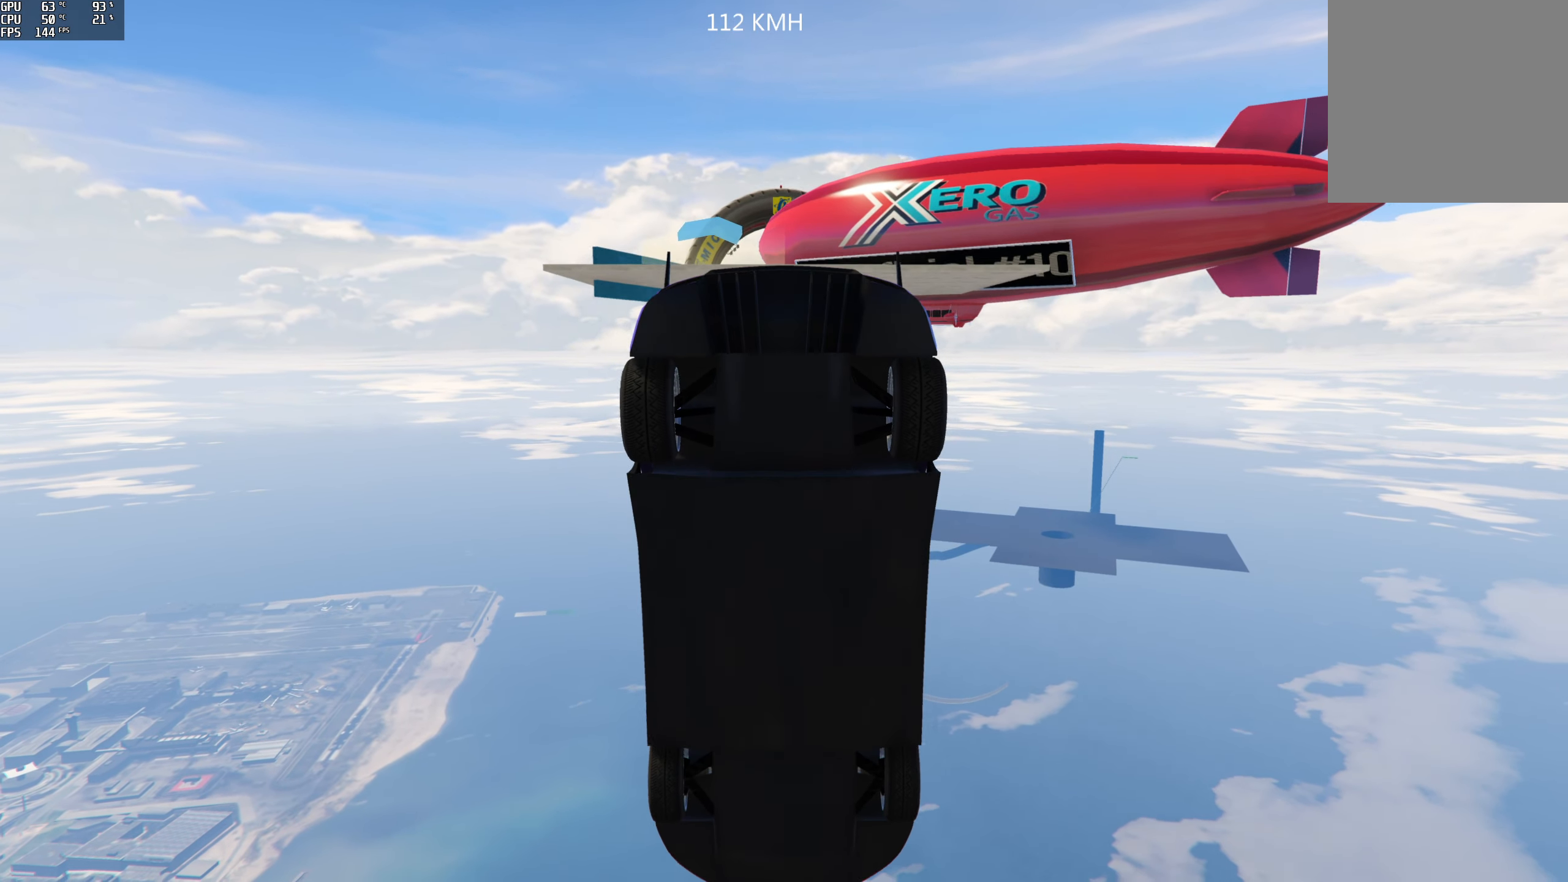
{"buttons": ["R2"], "left_stick": "down", "right_stick": "down", "events": []}
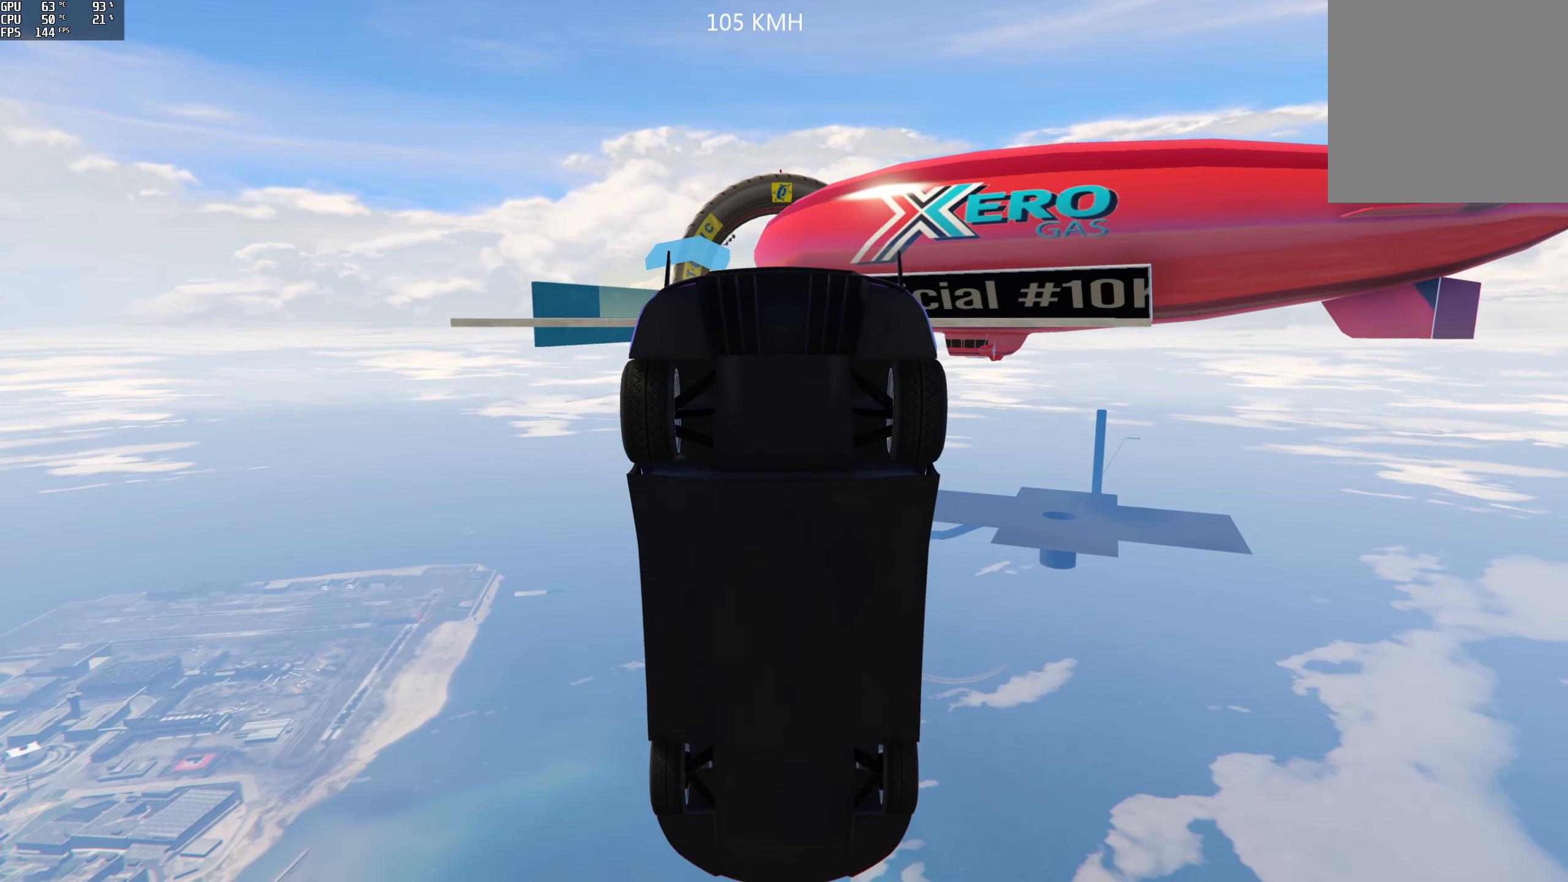
{"buttons": ["R2"], "left_stick": "down", "right_stick": "center", "events": [[300, "right_stick", "center"]]}
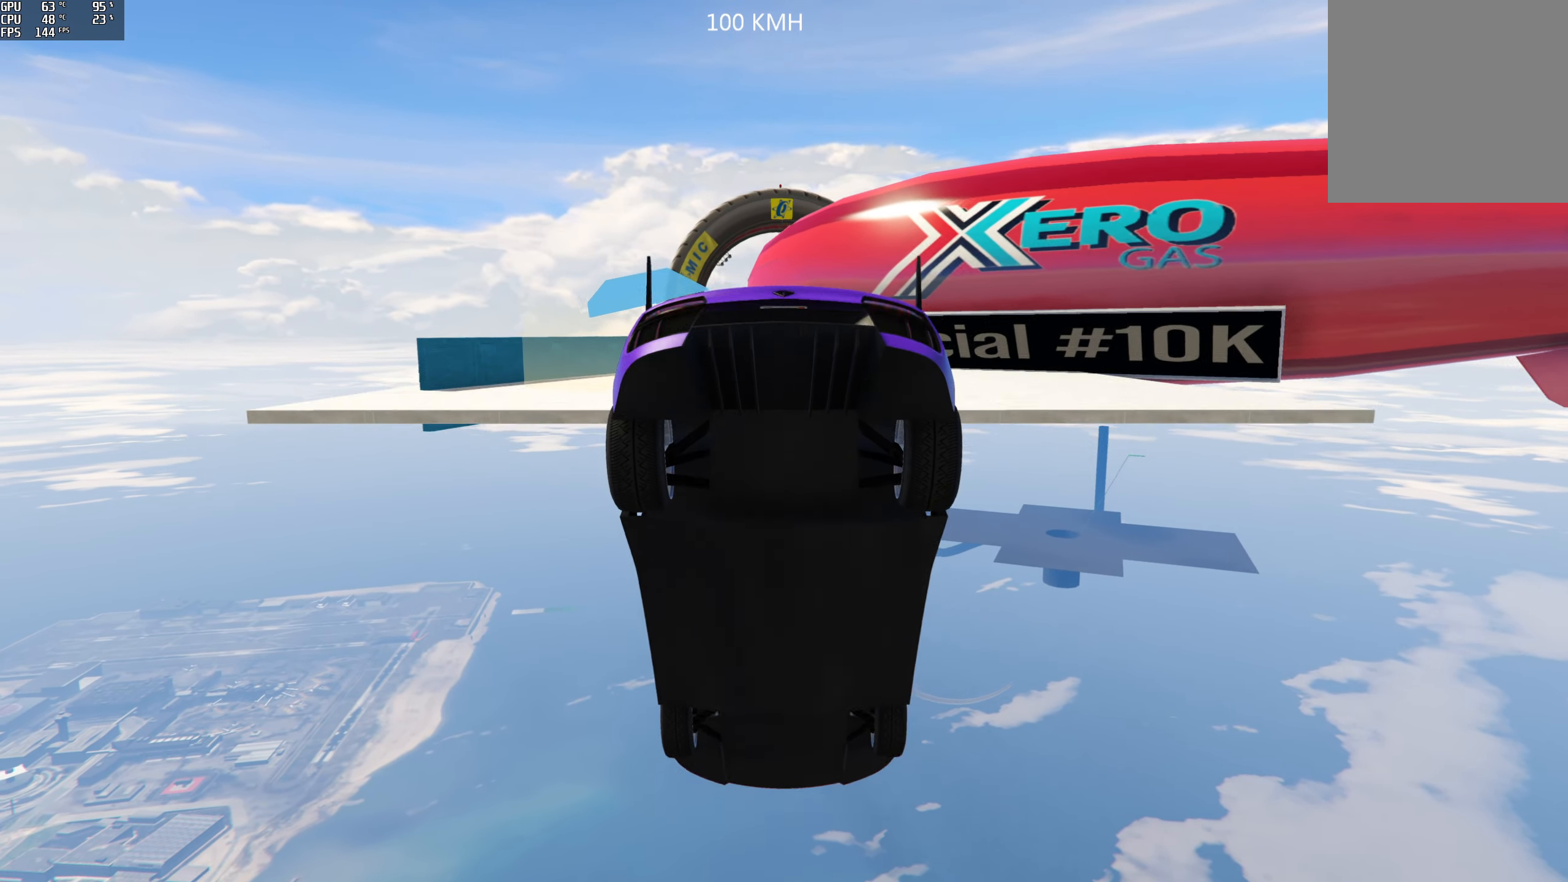
{"buttons": ["R2"], "left_stick": "center", "right_stick": "center", "events": [[417, "left_stick", "center"]]}
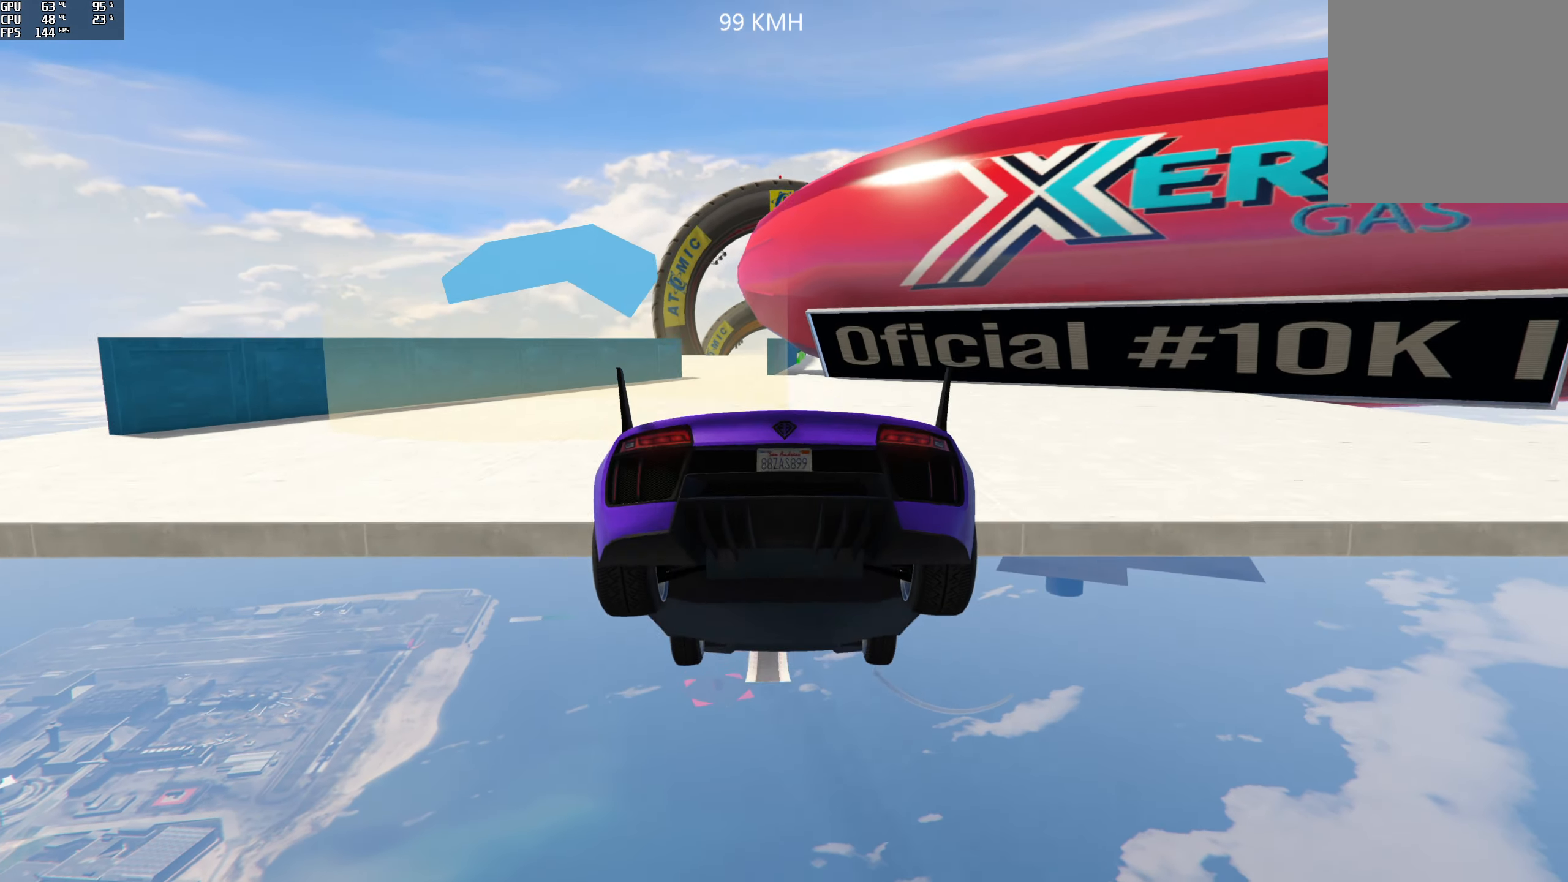
{"buttons": ["R2"], "left_stick": "center", "right_stick": "up", "events": [[484, "right_stick", "up"]]}
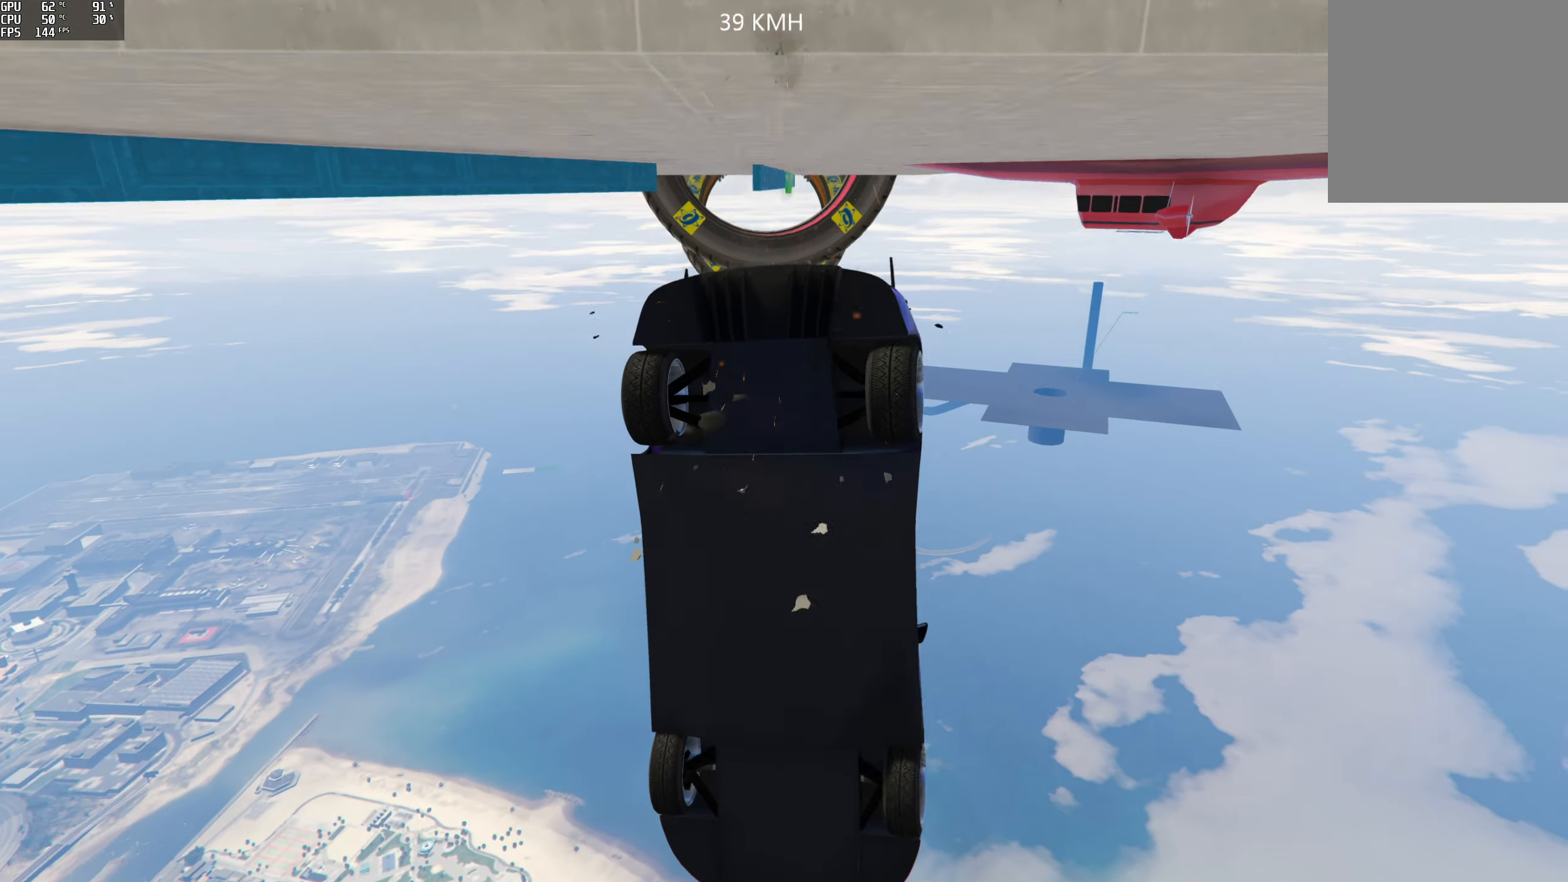
{"buttons": ["Y"], "left_stick": "center", "right_stick": "center", "events": [[133, "right_stick", "center"], [166, "R2", "up"], [300, "Y", "down"]]}